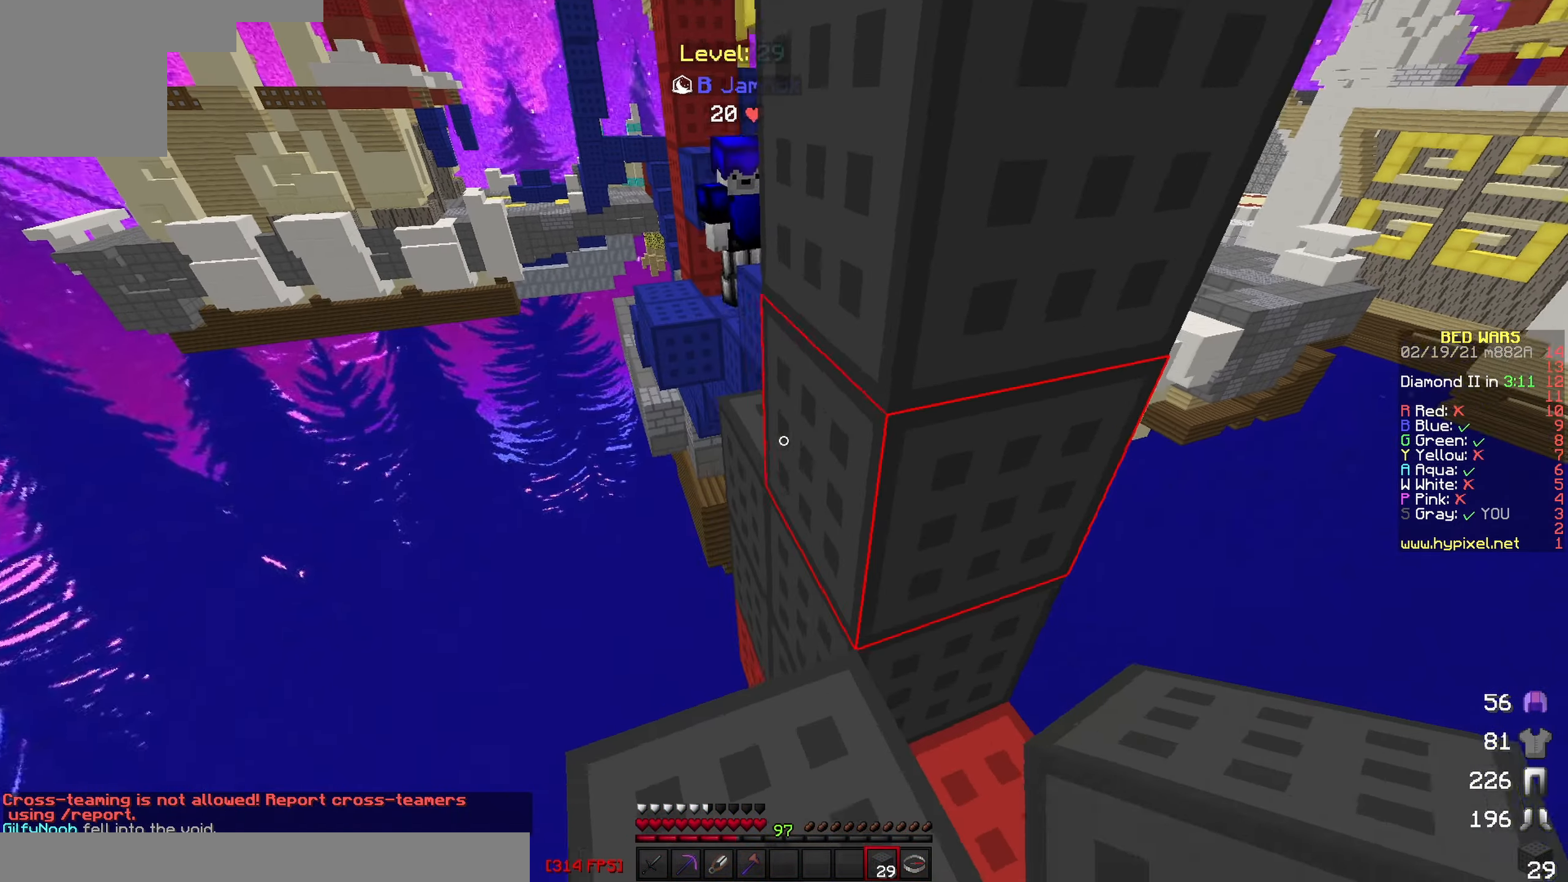
Gameplay with keyboard; each line is a JSON object with the keys held at the frame after it. "events" lists presses ("down") and releases ("up") of "a", "d", "s" and "w" between this image and that frame as [ms after this image, input, new state], when the widget could be followed in between. No other keys are recorded. Mouse input is not recorded.
{"keys": [], "events": []}
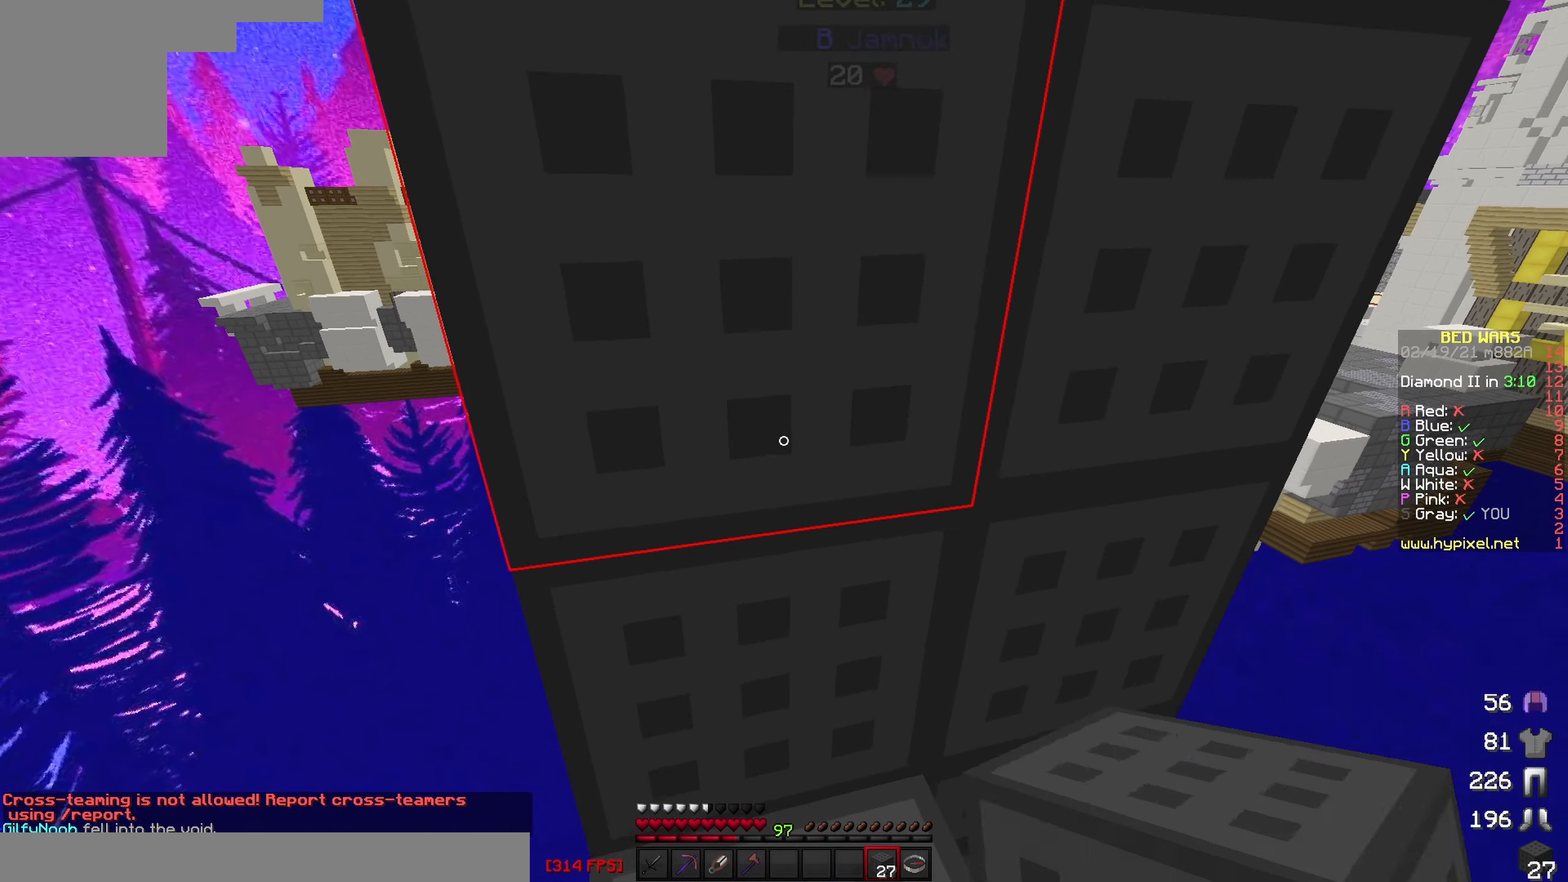
{"keys": [], "events": []}
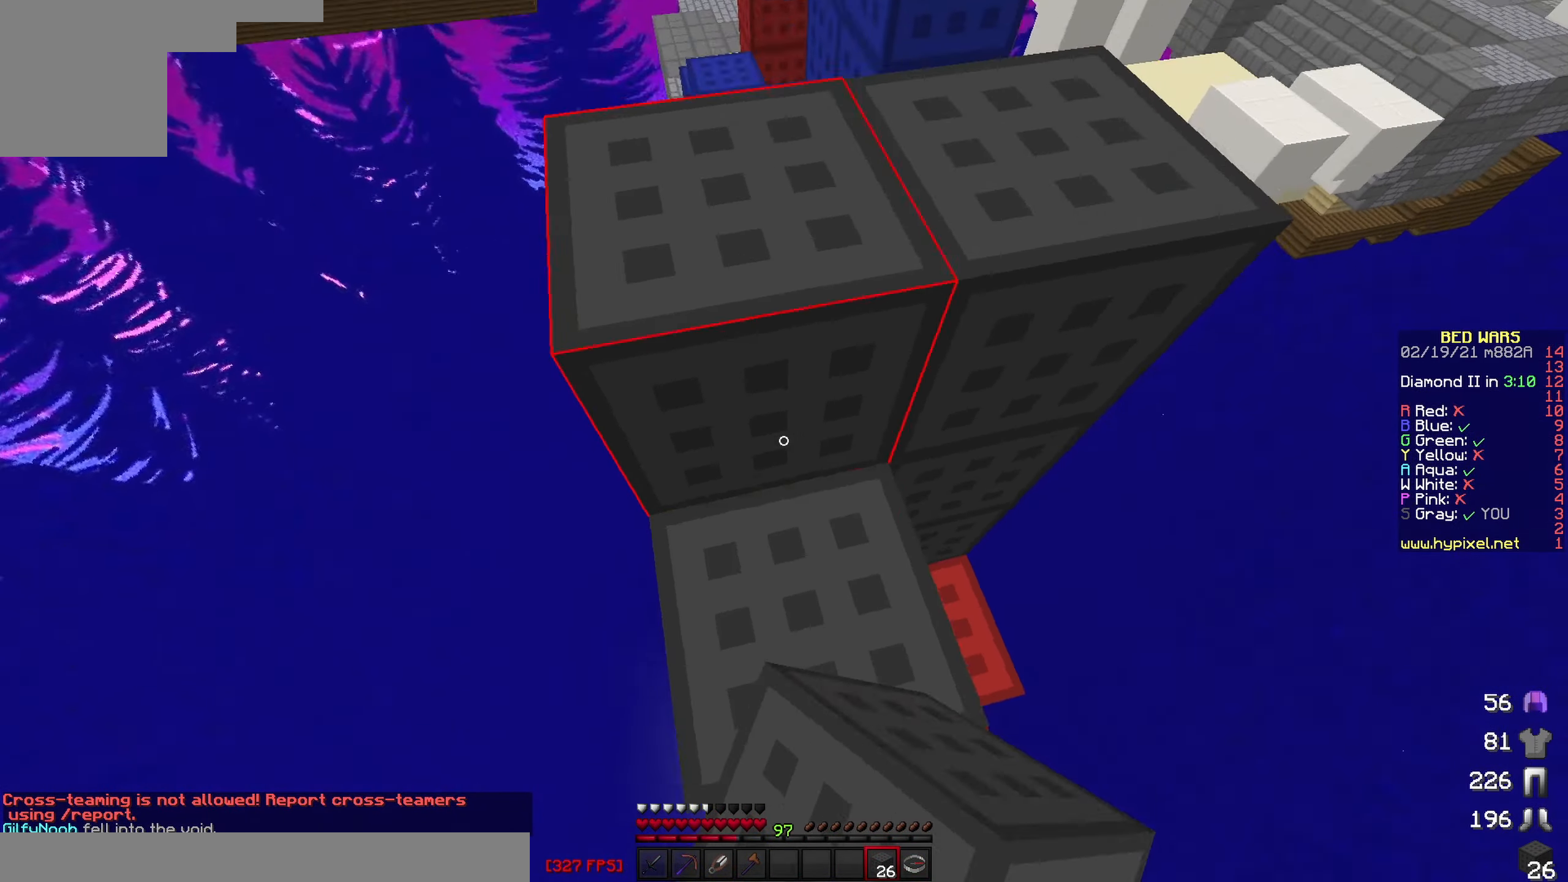
{"keys": [], "events": []}
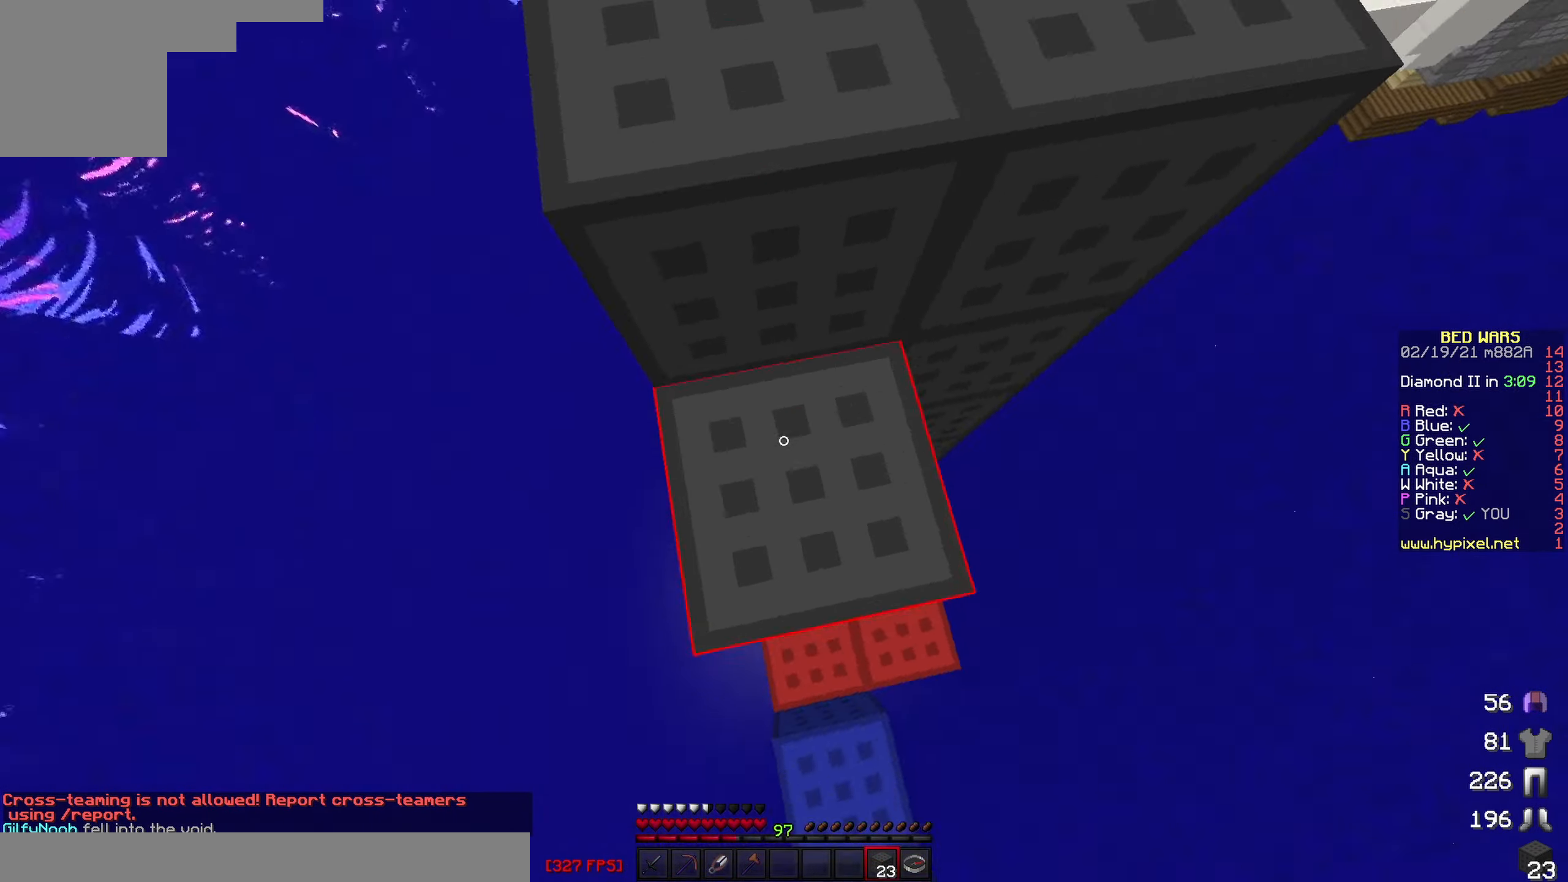
{"keys": ["w"], "events": [[250, "w", "down"]]}
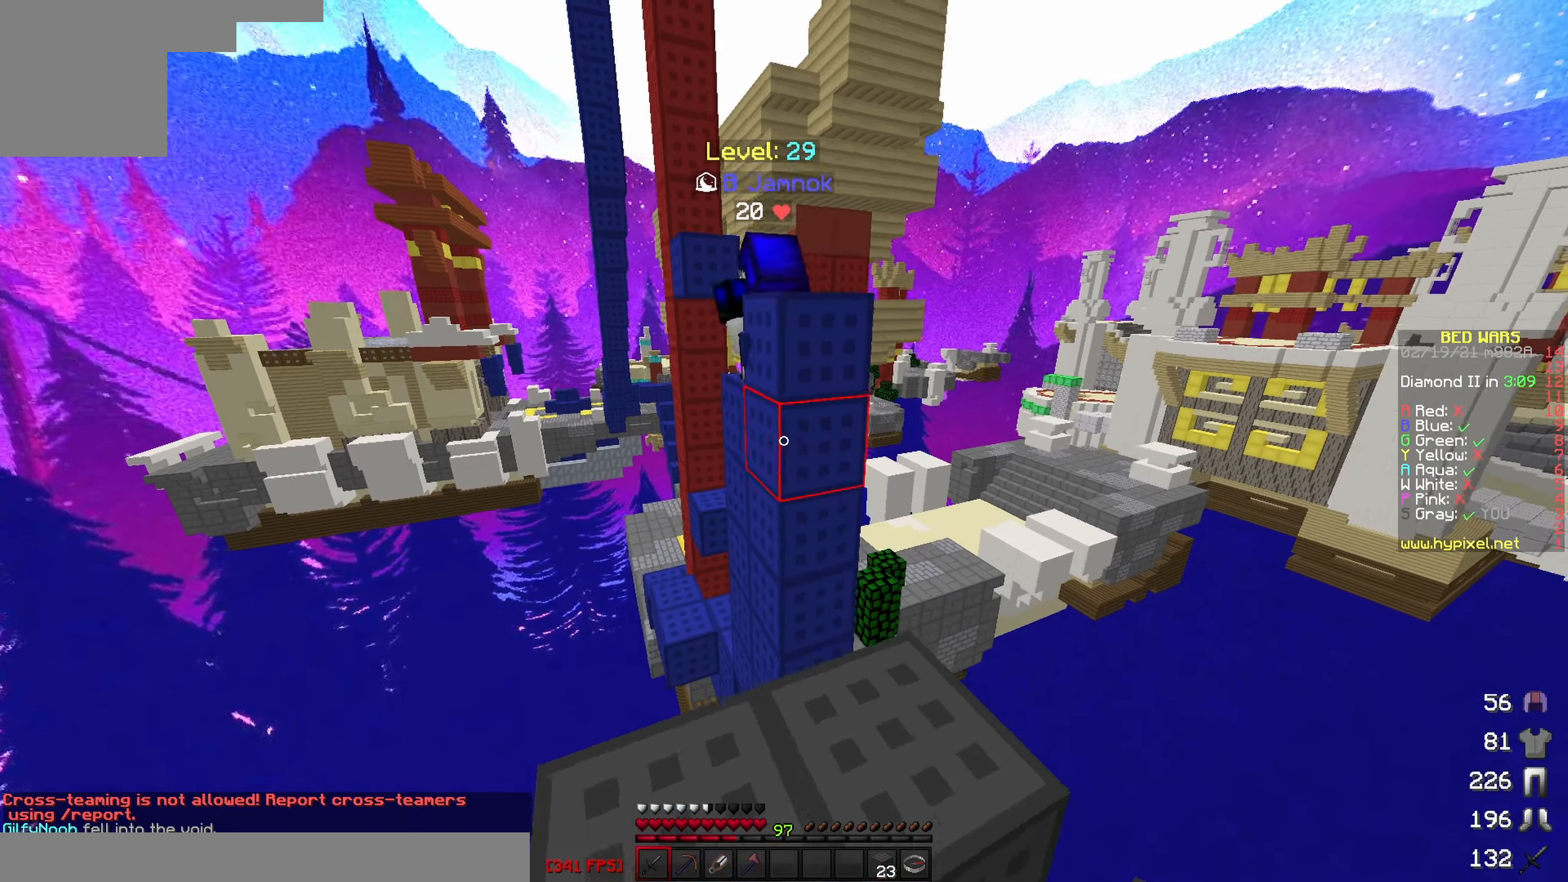
{"keys": ["a", "w"], "events": [[33, "d", "down"], [166, "d", "up"], [416, "a", "down"]]}
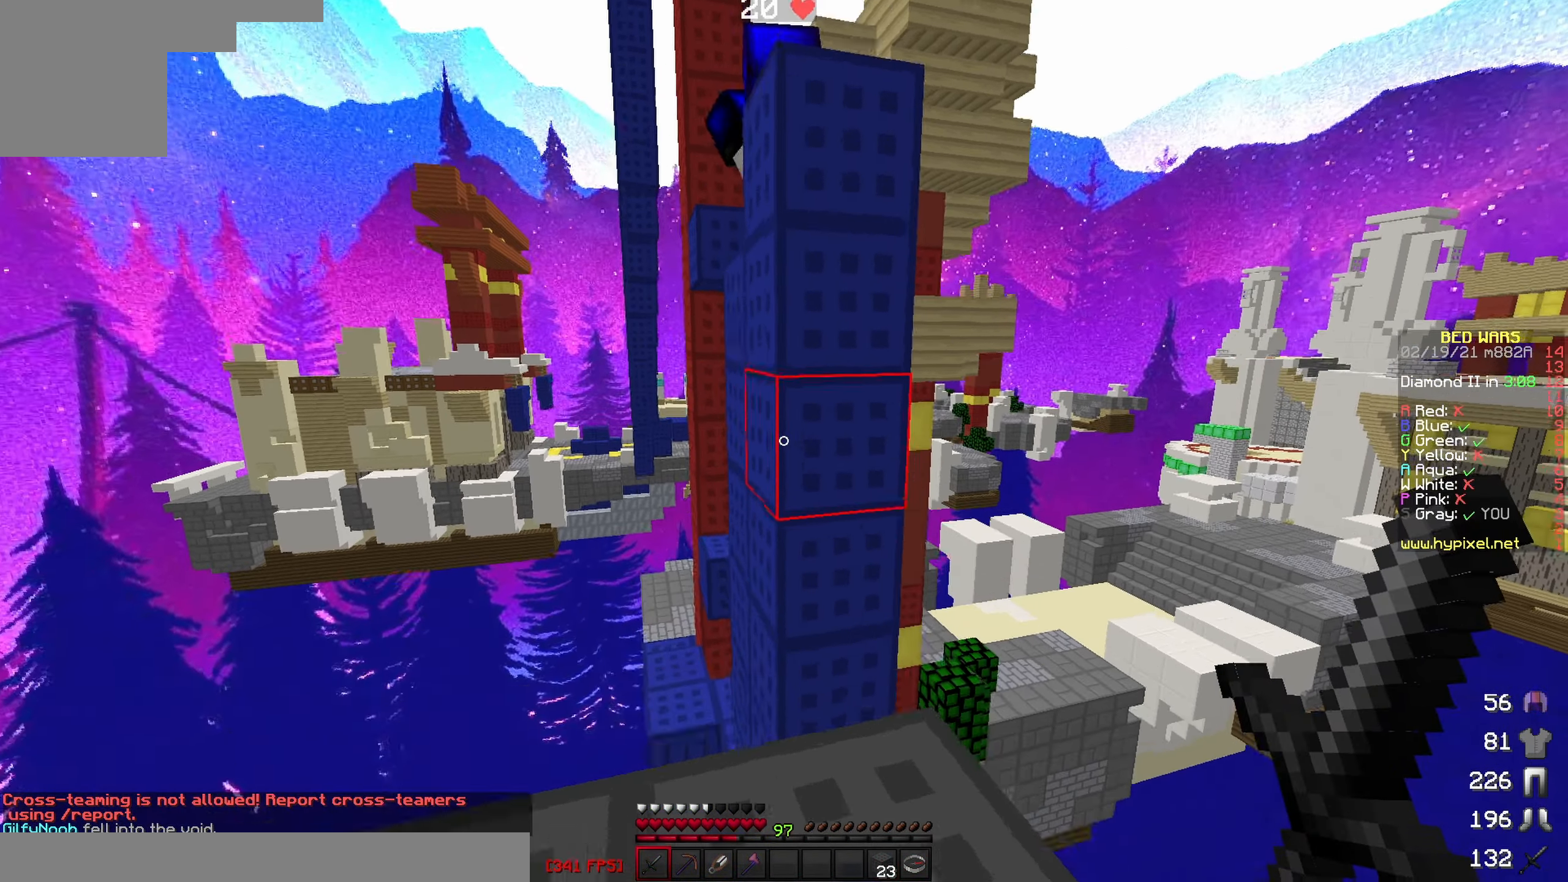
{"keys": ["a", "w"], "events": [[116, "a", "up"], [500, "a", "down"]]}
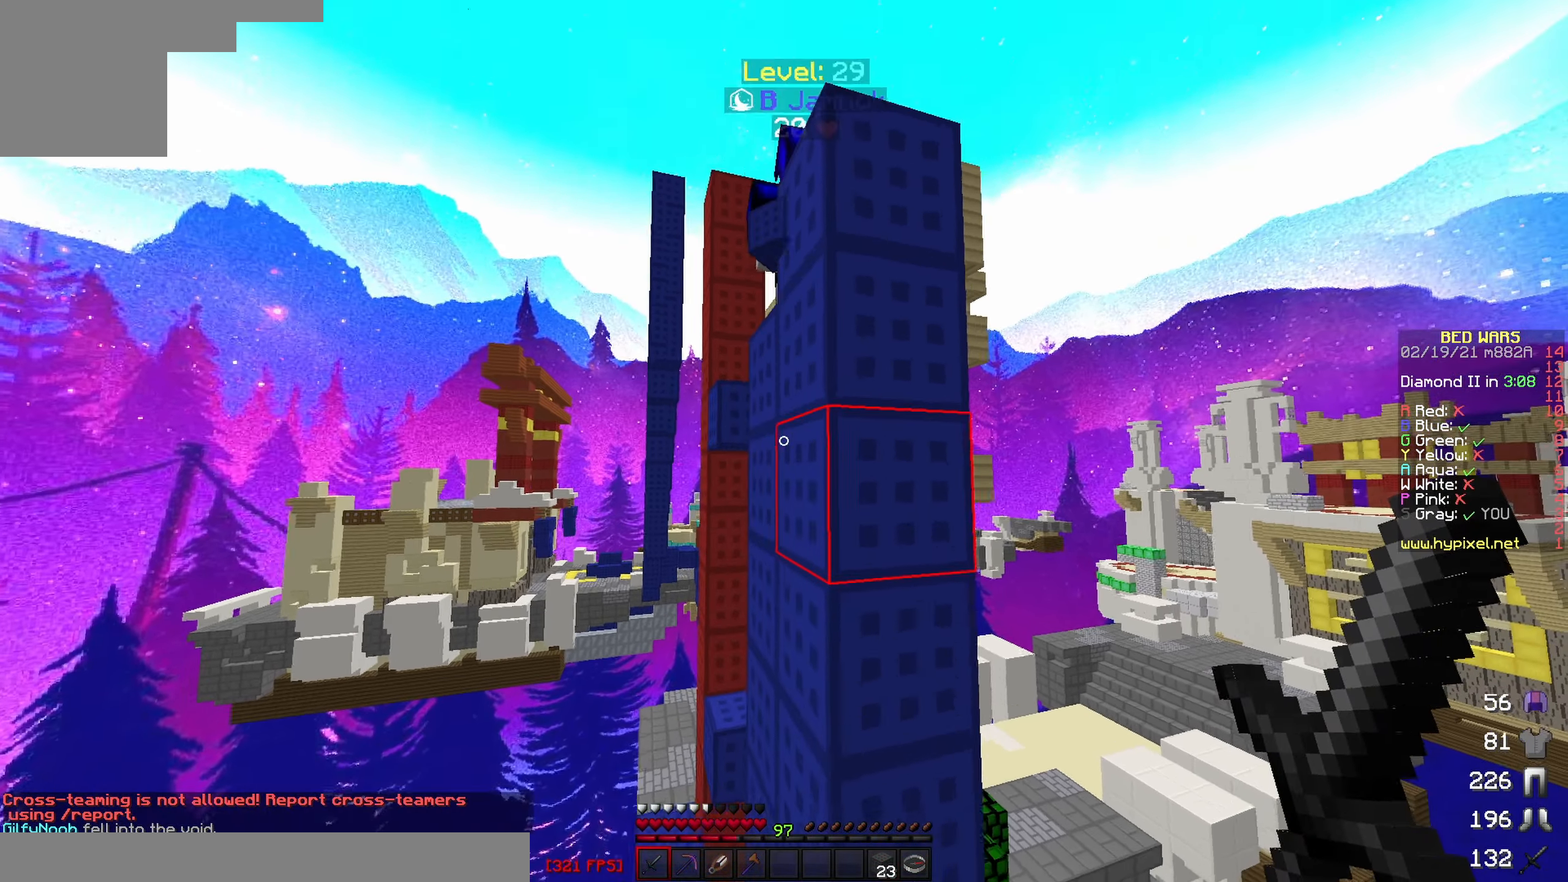
{"keys": ["w"], "events": [[50, "a", "up"], [233, "a", "down"], [383, "a", "up"]]}
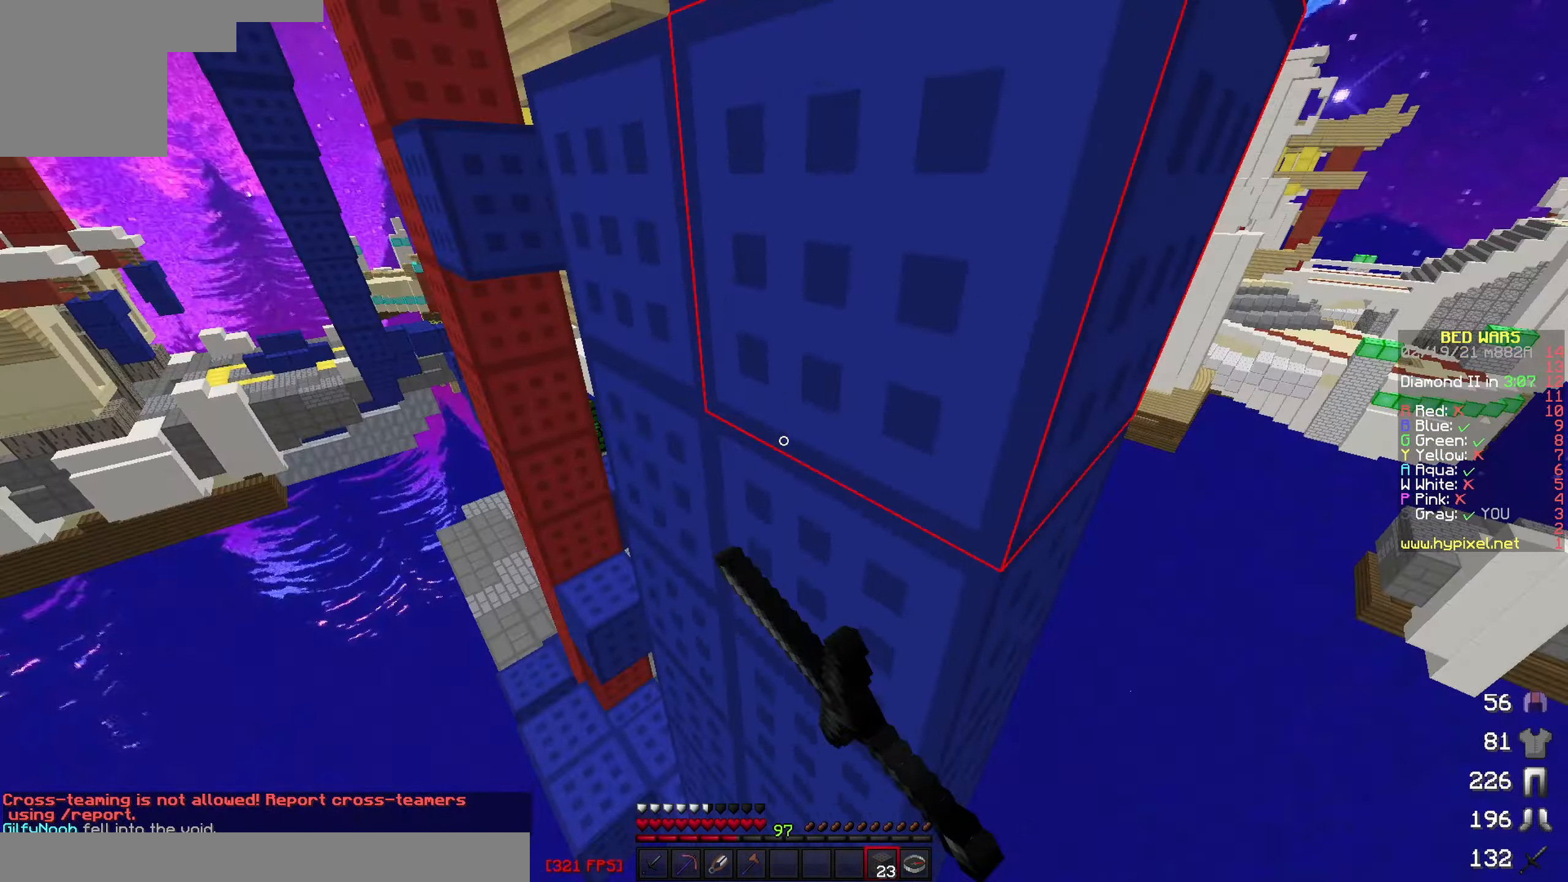
{"keys": ["a", "w"], "events": [[383, "a", "down"]]}
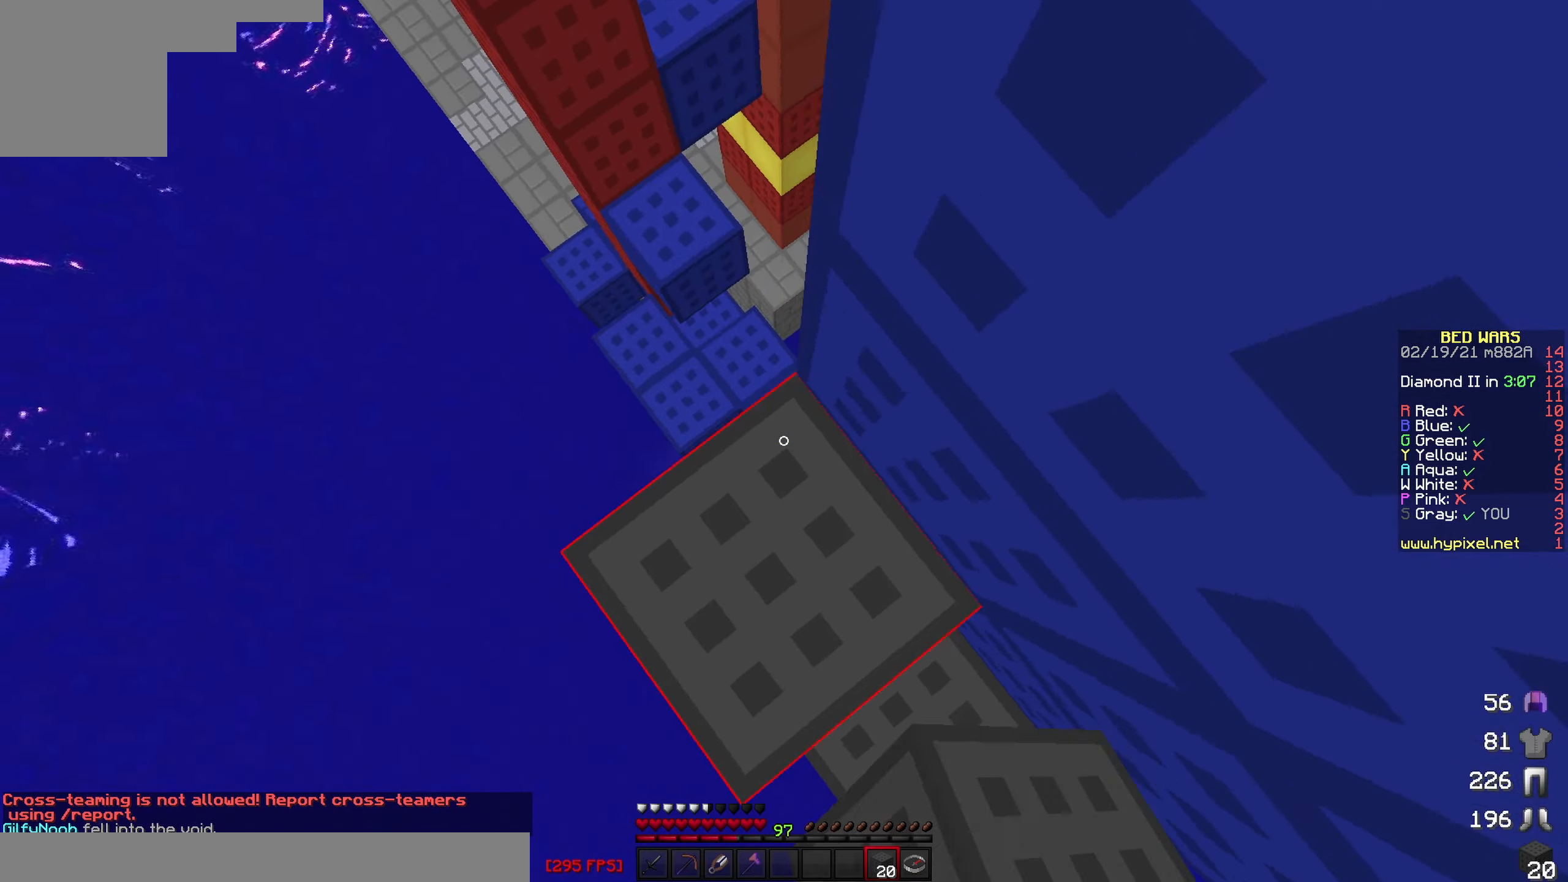
{"keys": ["w"], "events": [[367, "a", "up"]]}
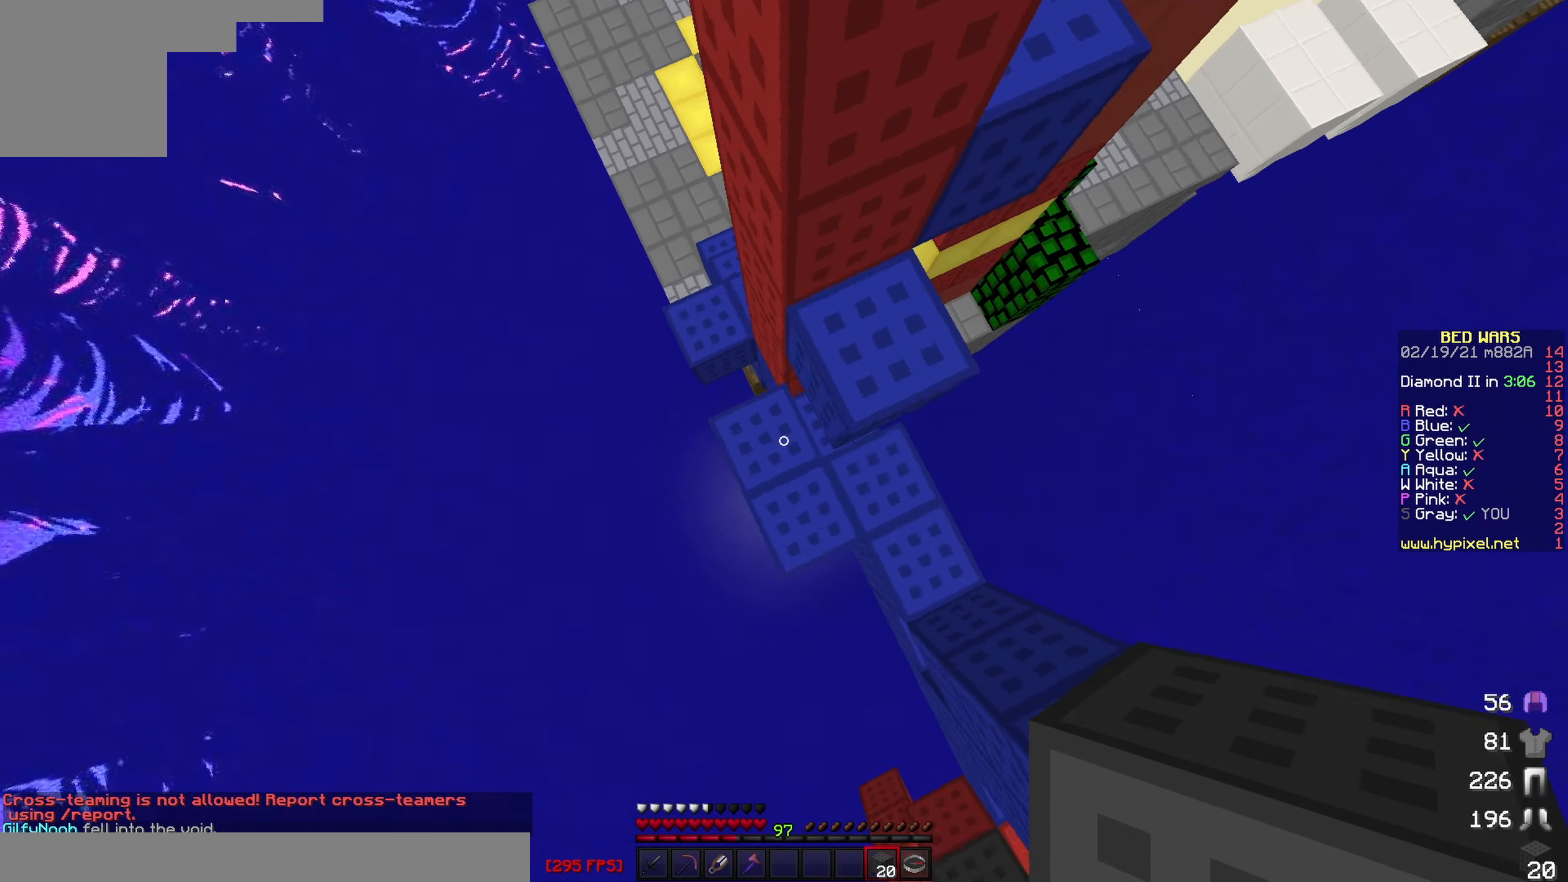
{"keys": ["d", "w"], "events": [[167, "a", "down"], [317, "a", "up"], [500, "d", "down"]]}
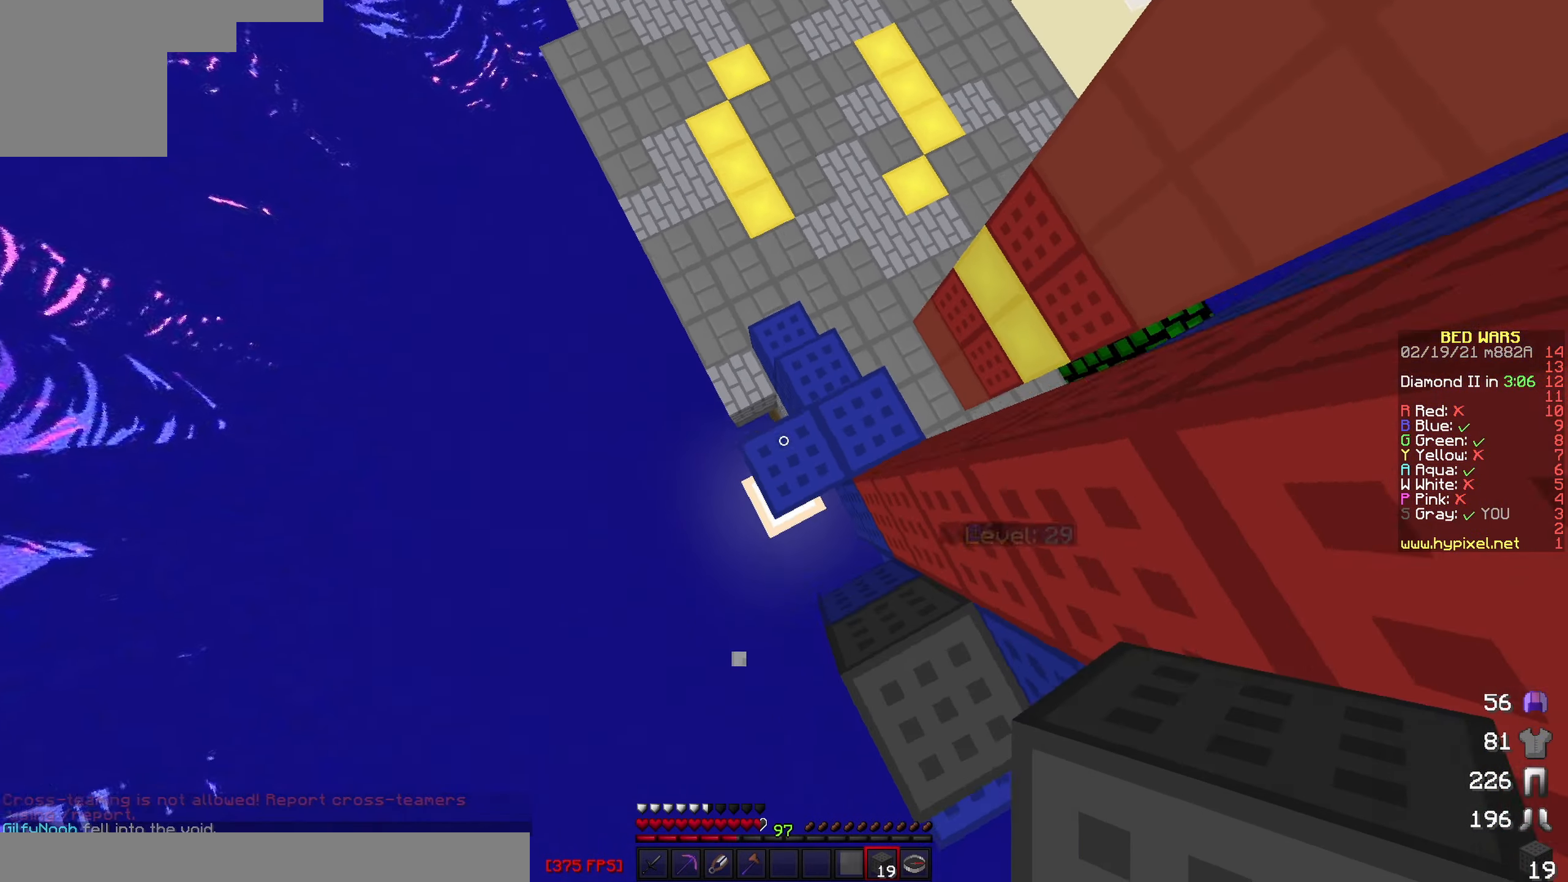
{"keys": ["w"], "events": [[450, "d", "up"]]}
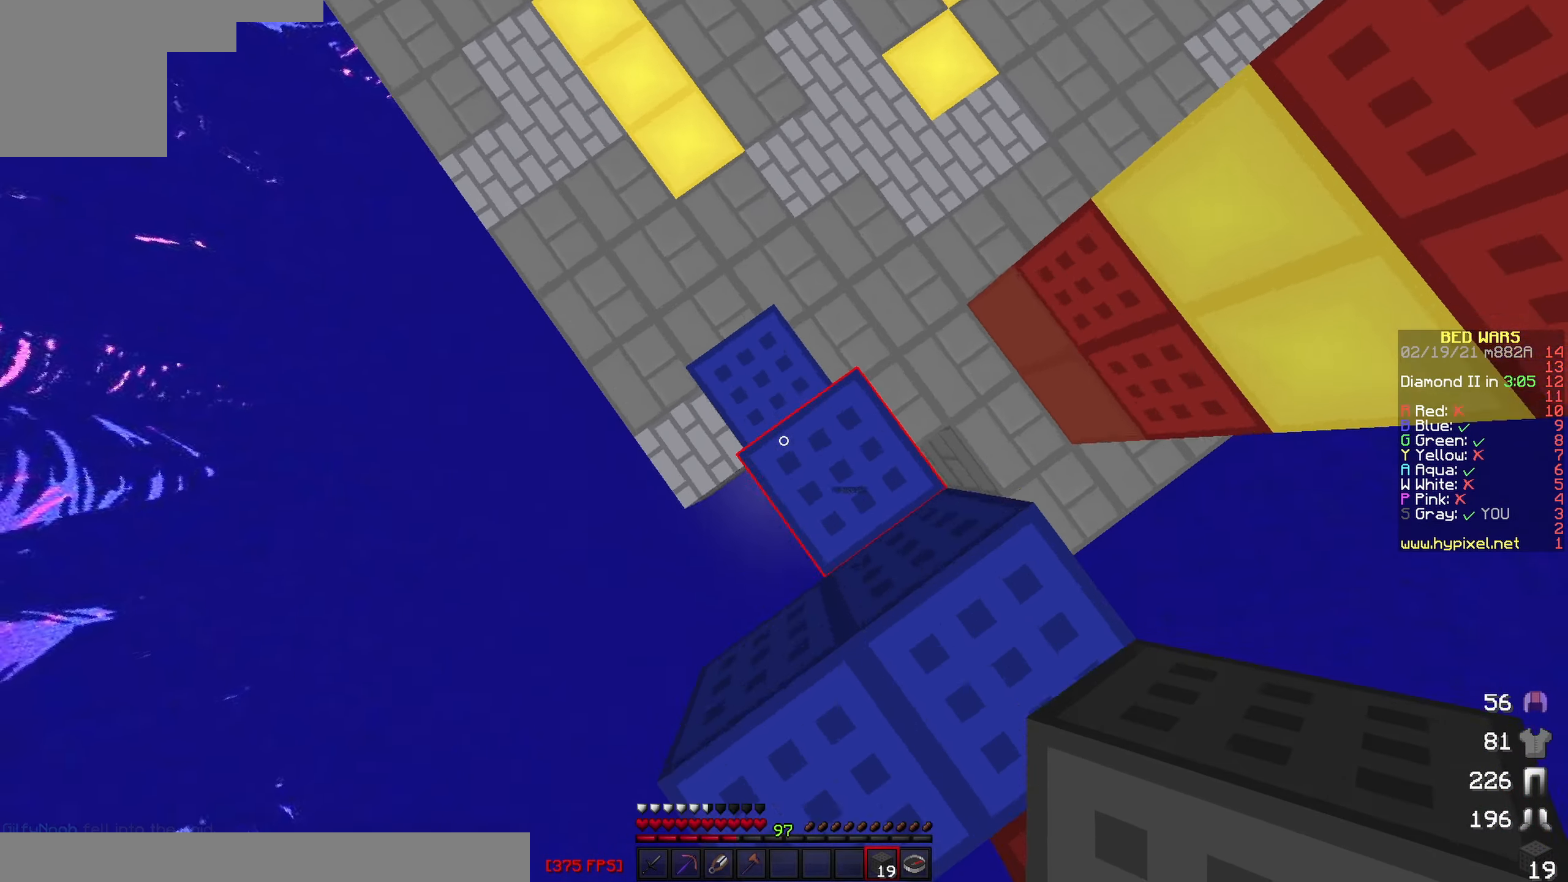
{"keys": ["w"], "events": []}
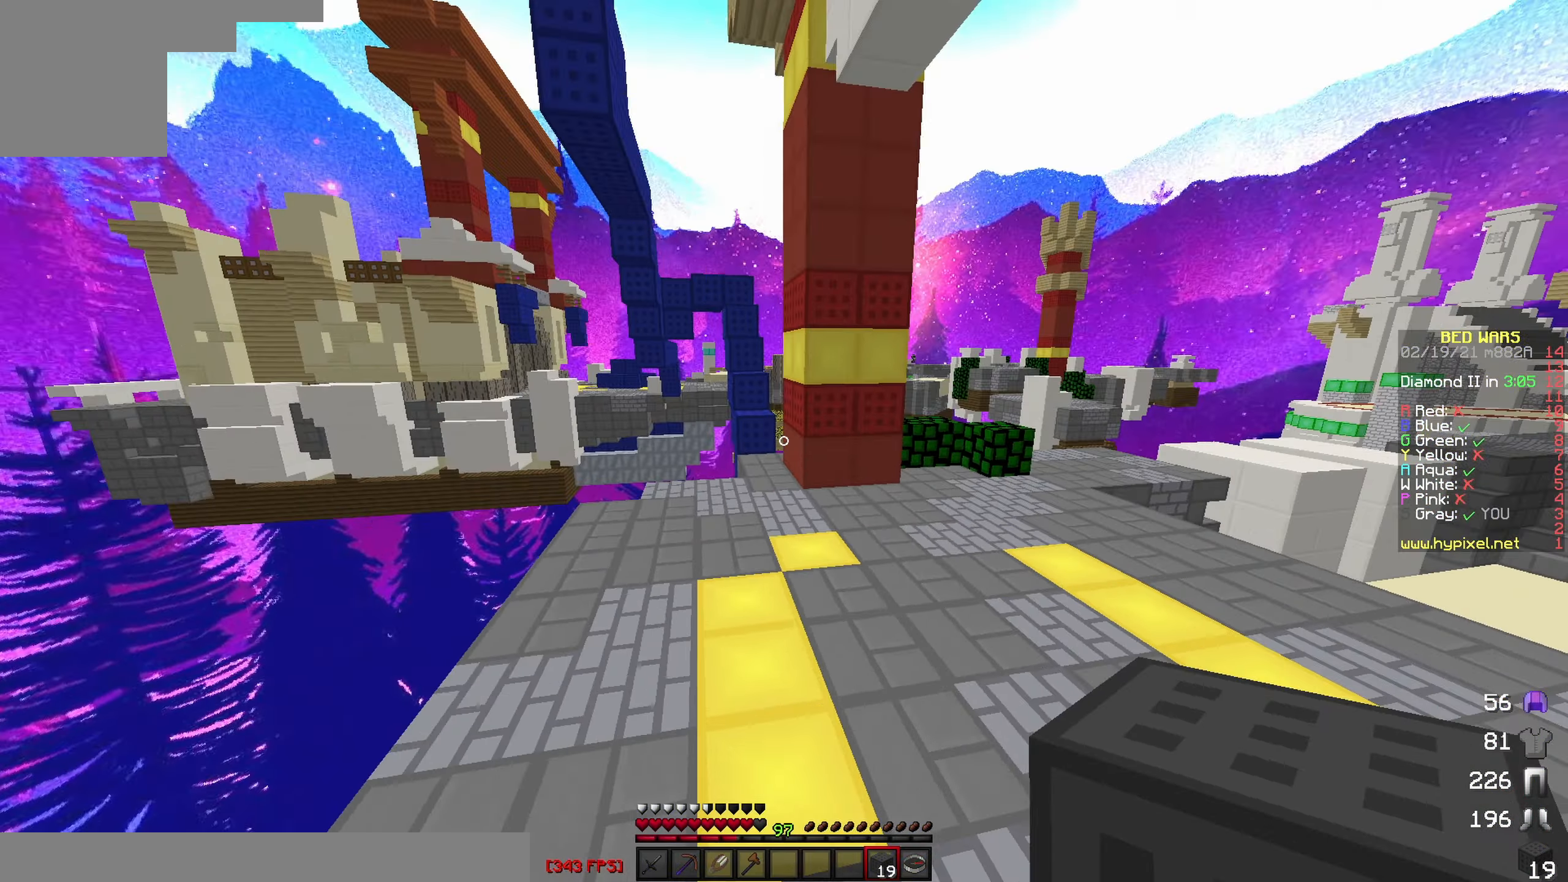
{"keys": ["w"], "events": []}
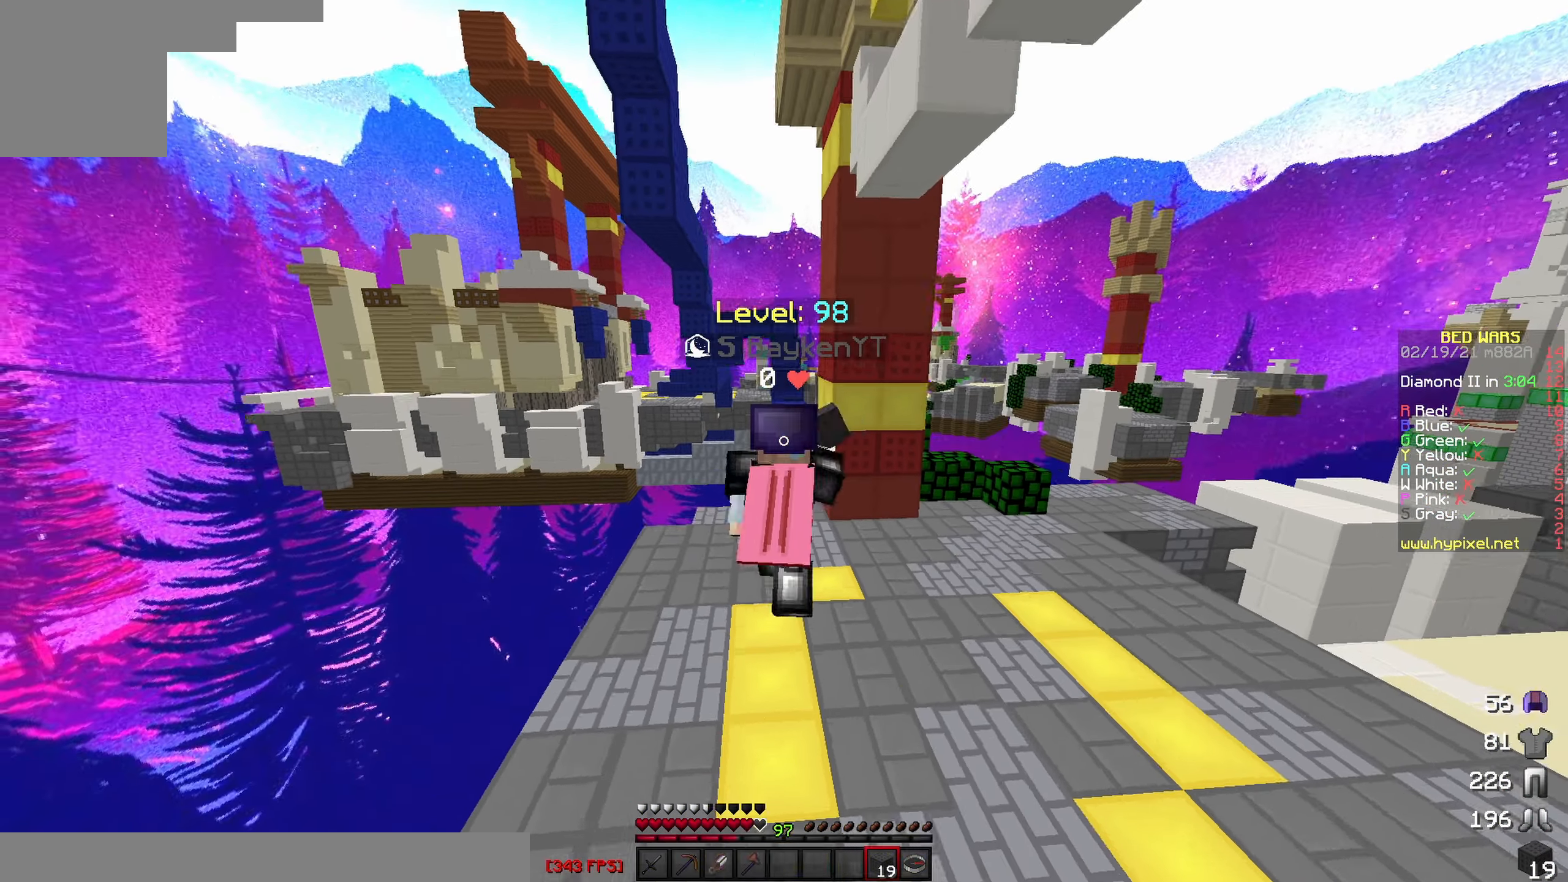
{"keys": ["w"], "events": []}
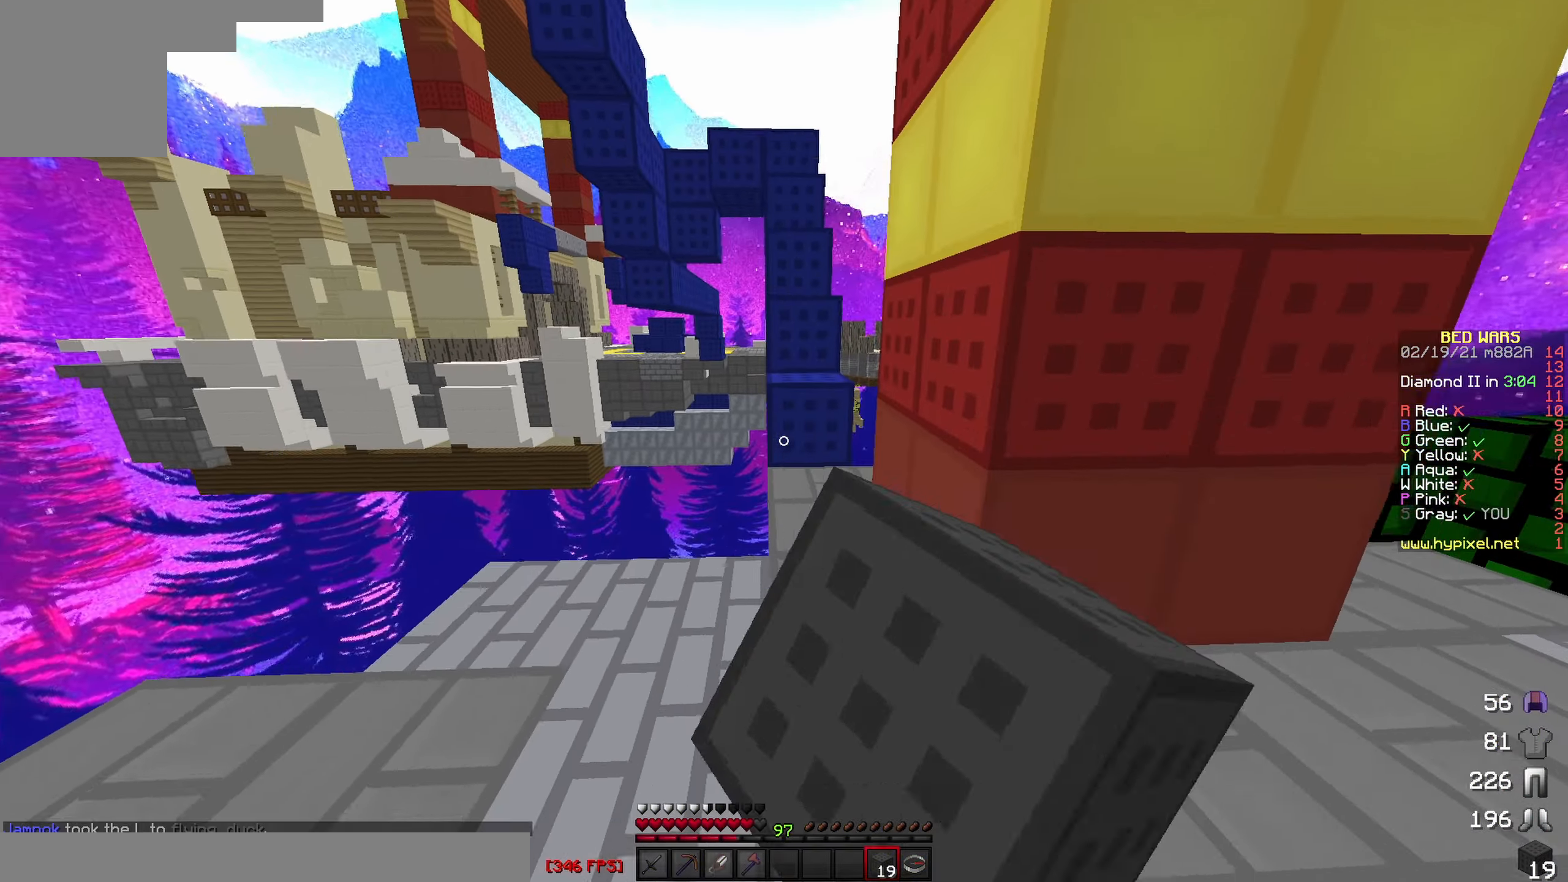
{"keys": ["w"], "events": []}
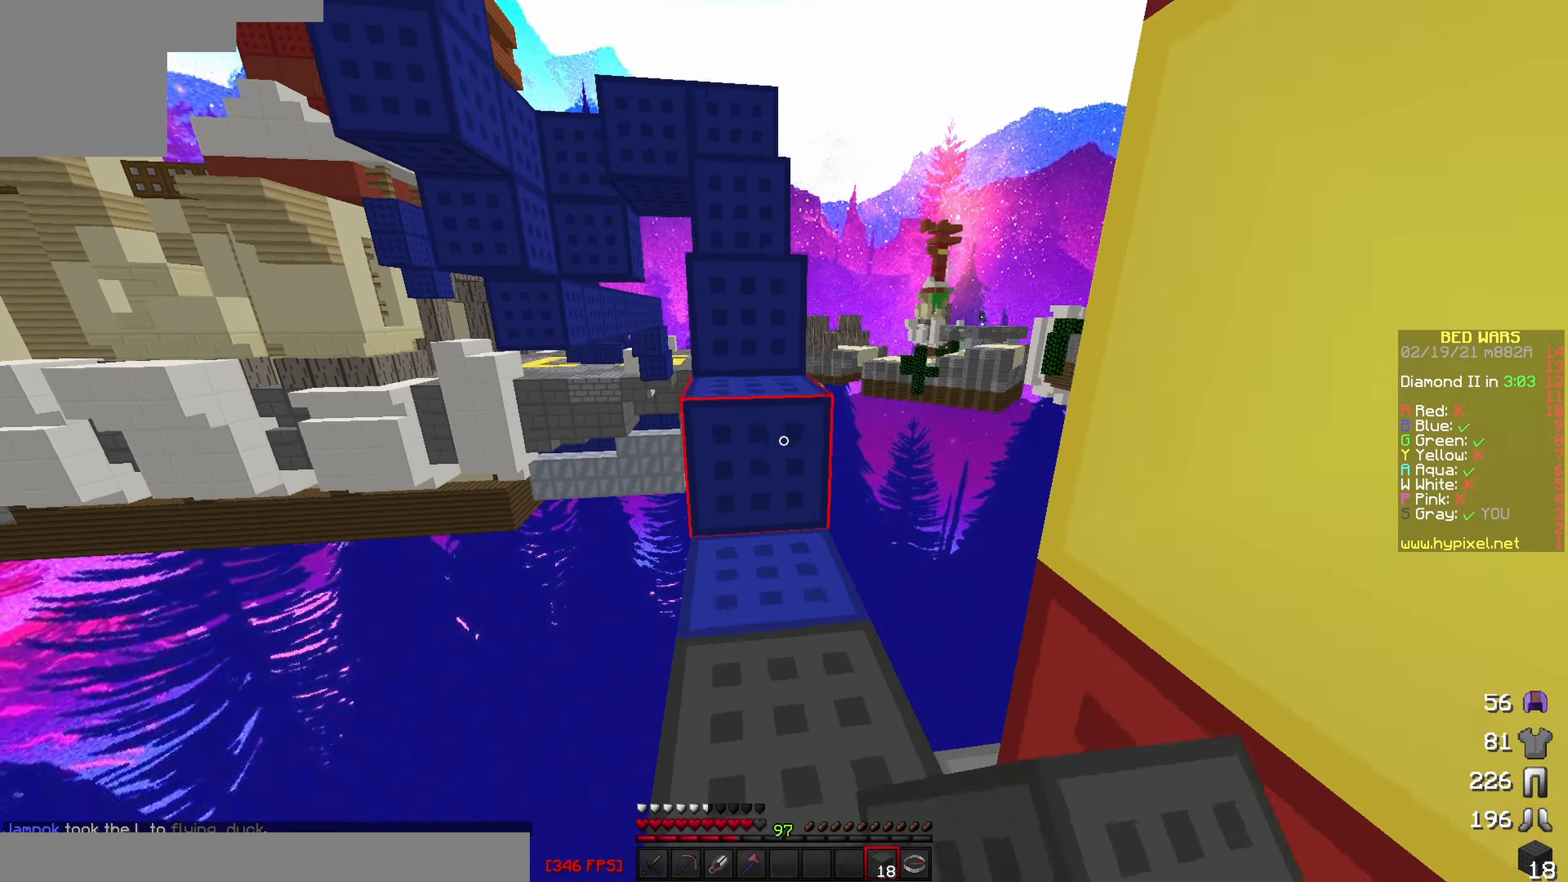
{"keys": ["w"], "events": []}
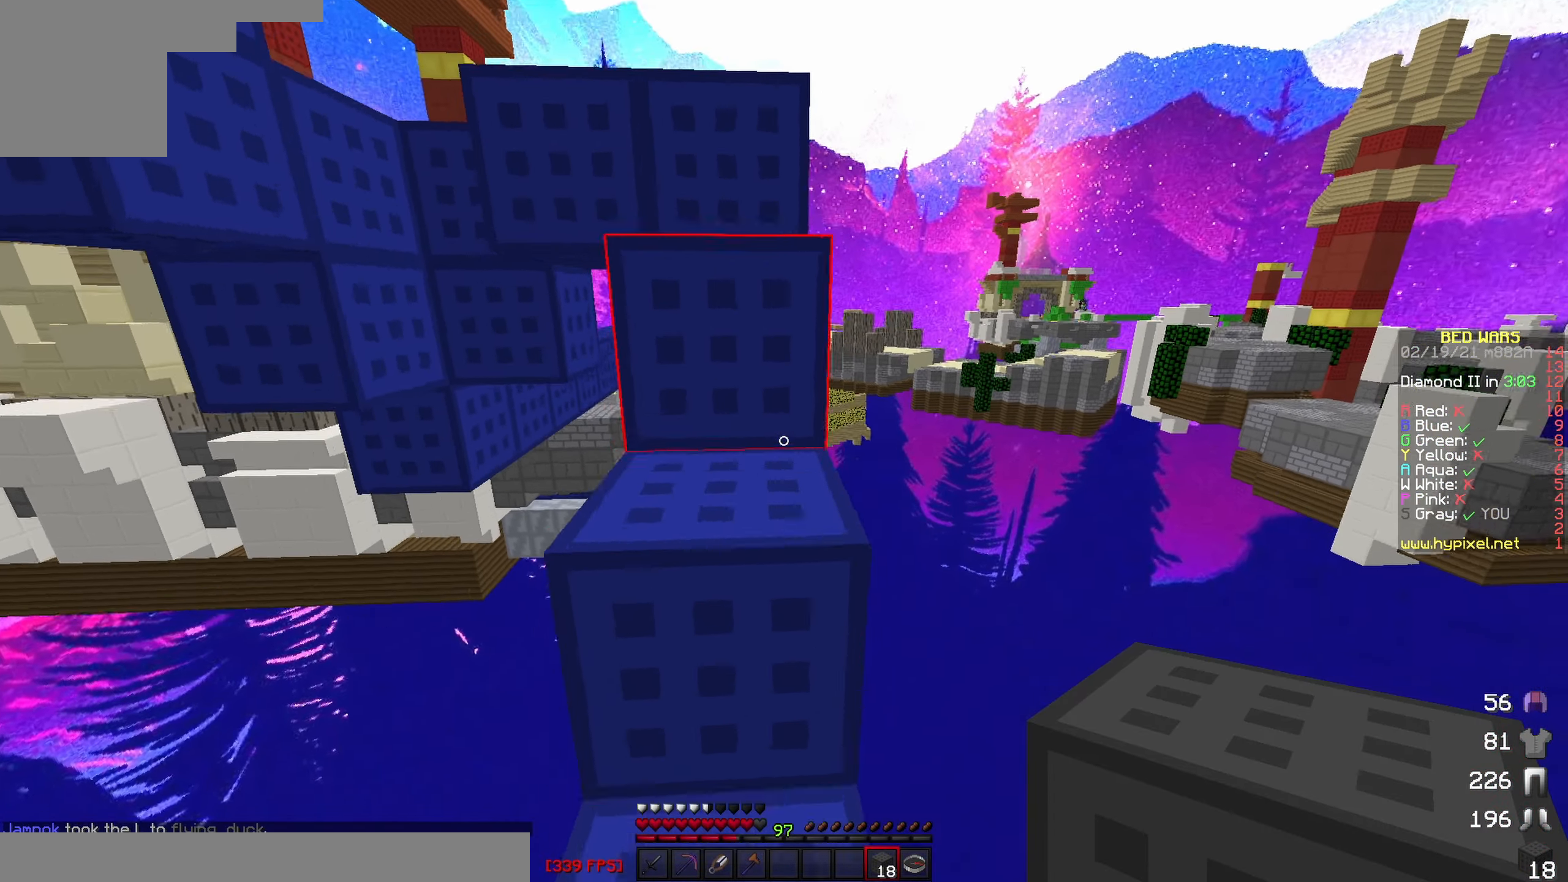
{"keys": ["w"], "events": []}
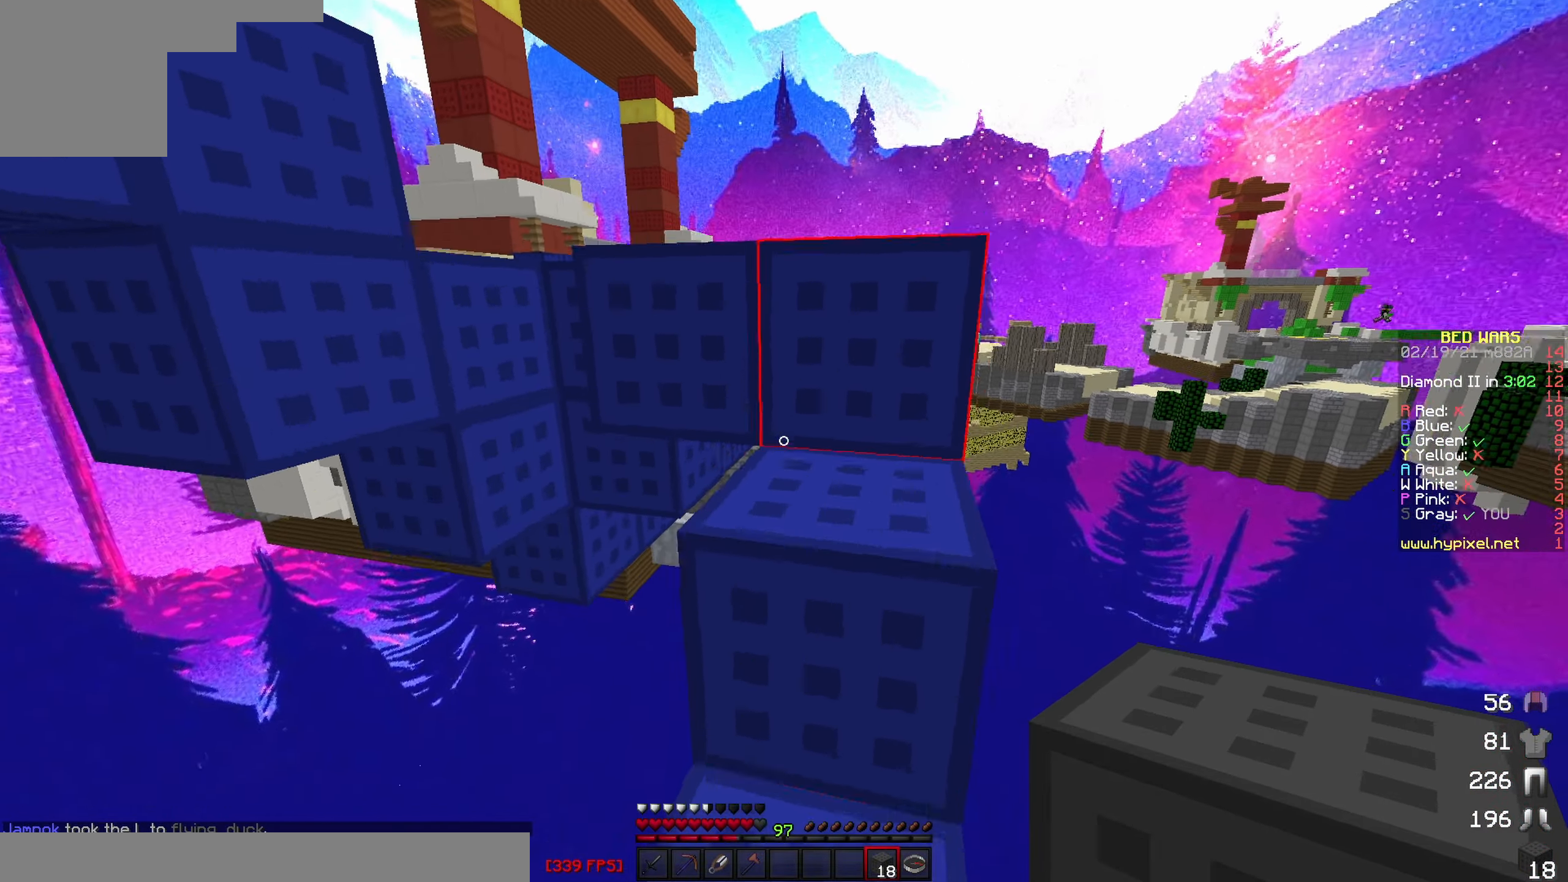
{"keys": ["d"], "events": [[450, "d", "down"], [467, "w", "up"]]}
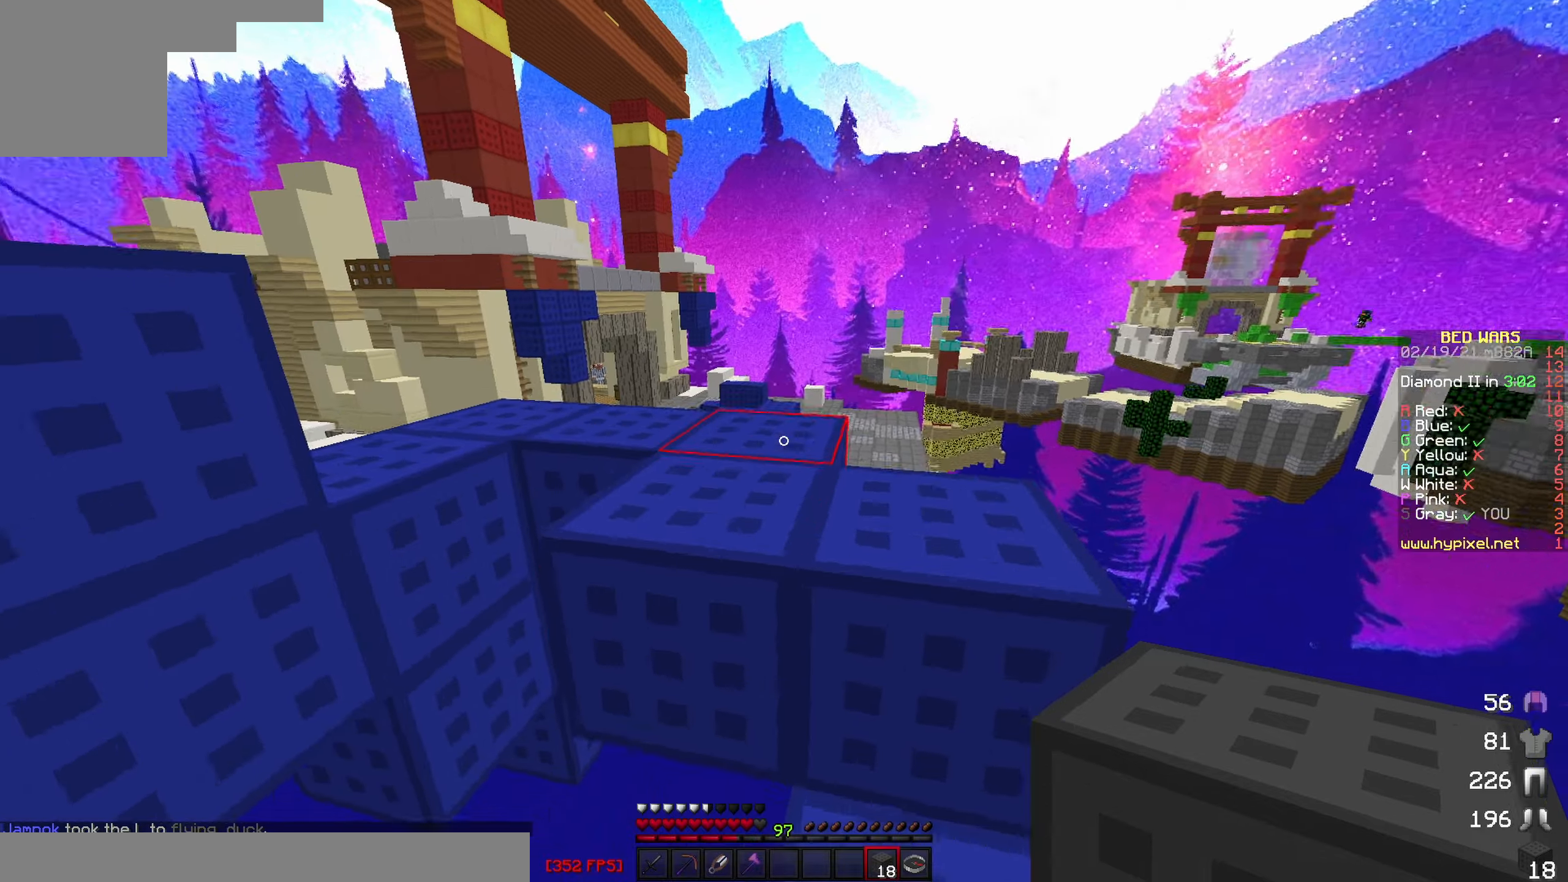
{"keys": ["w"], "events": [[100, "d", "up"], [184, "w", "down"]]}
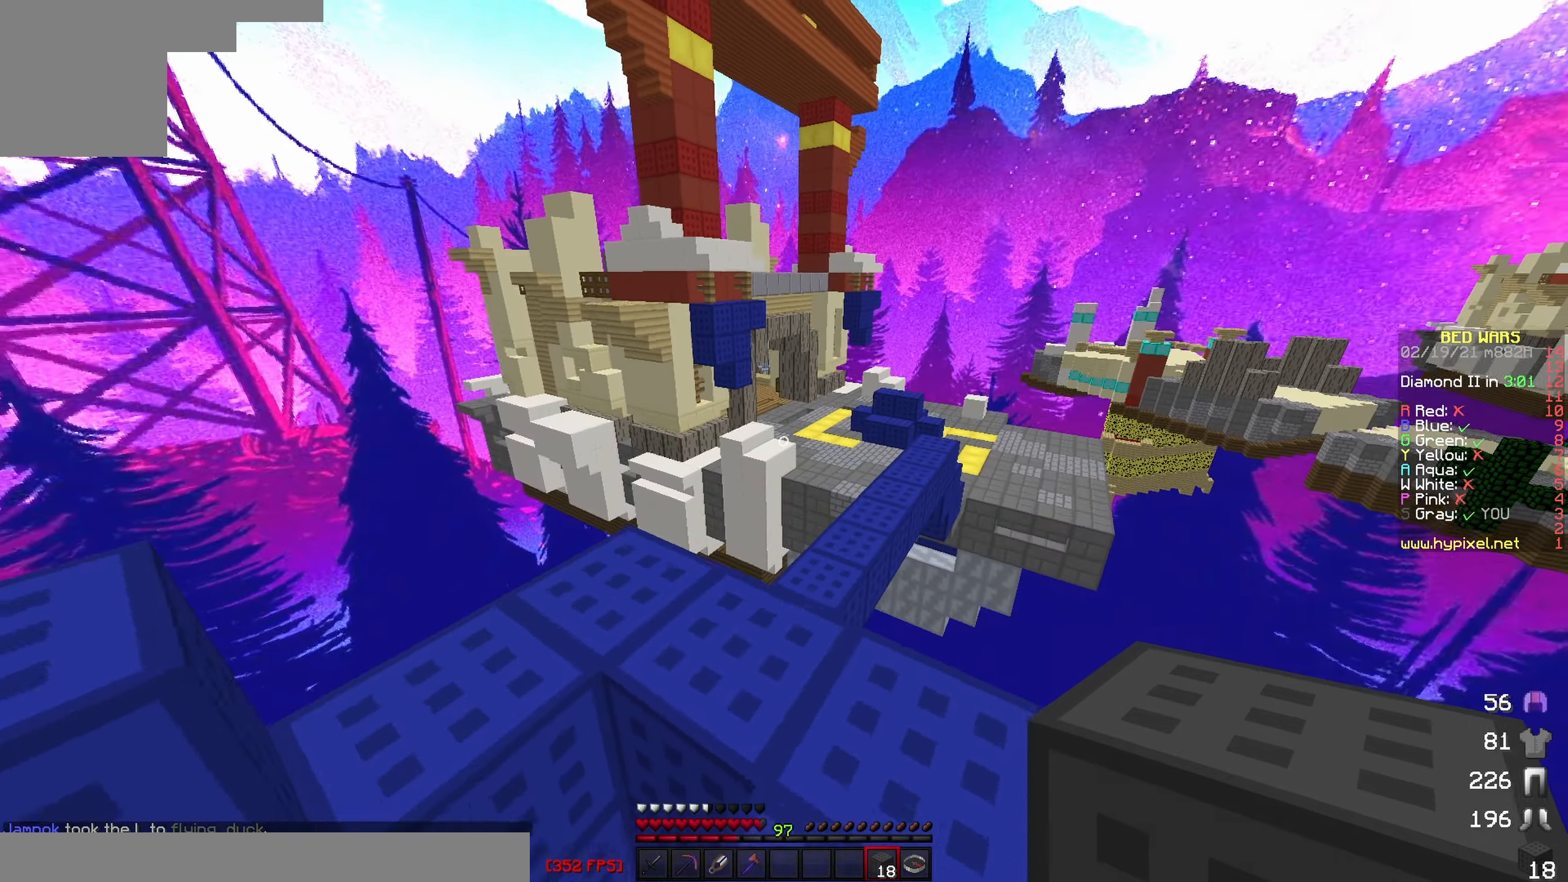
{"keys": ["w"], "events": [[200, "a", "down"], [350, "a", "up"]]}
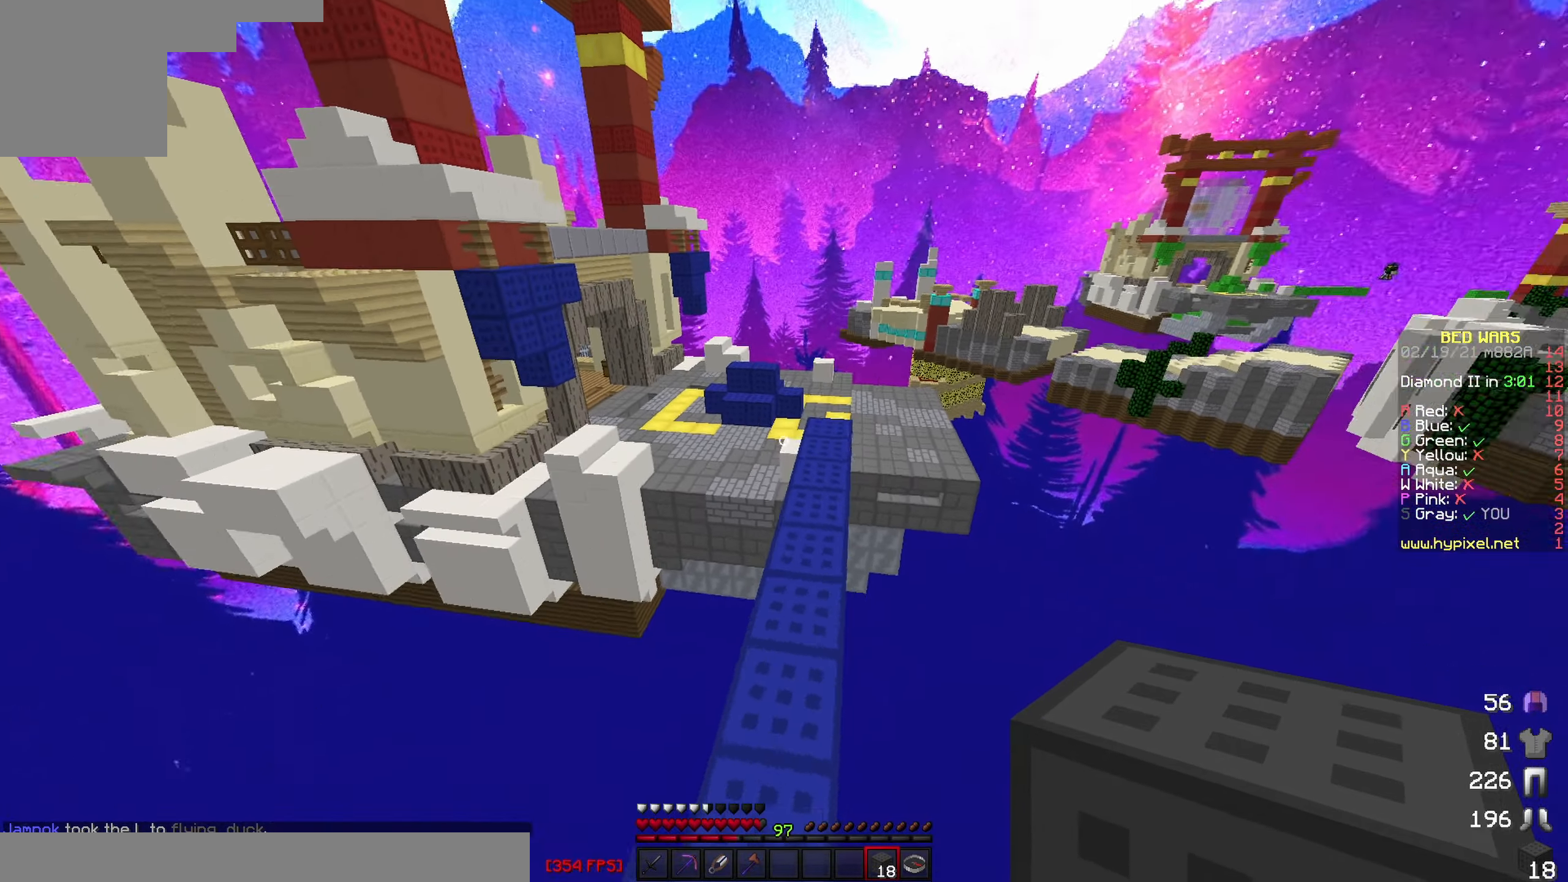
{"keys": ["w"], "events": []}
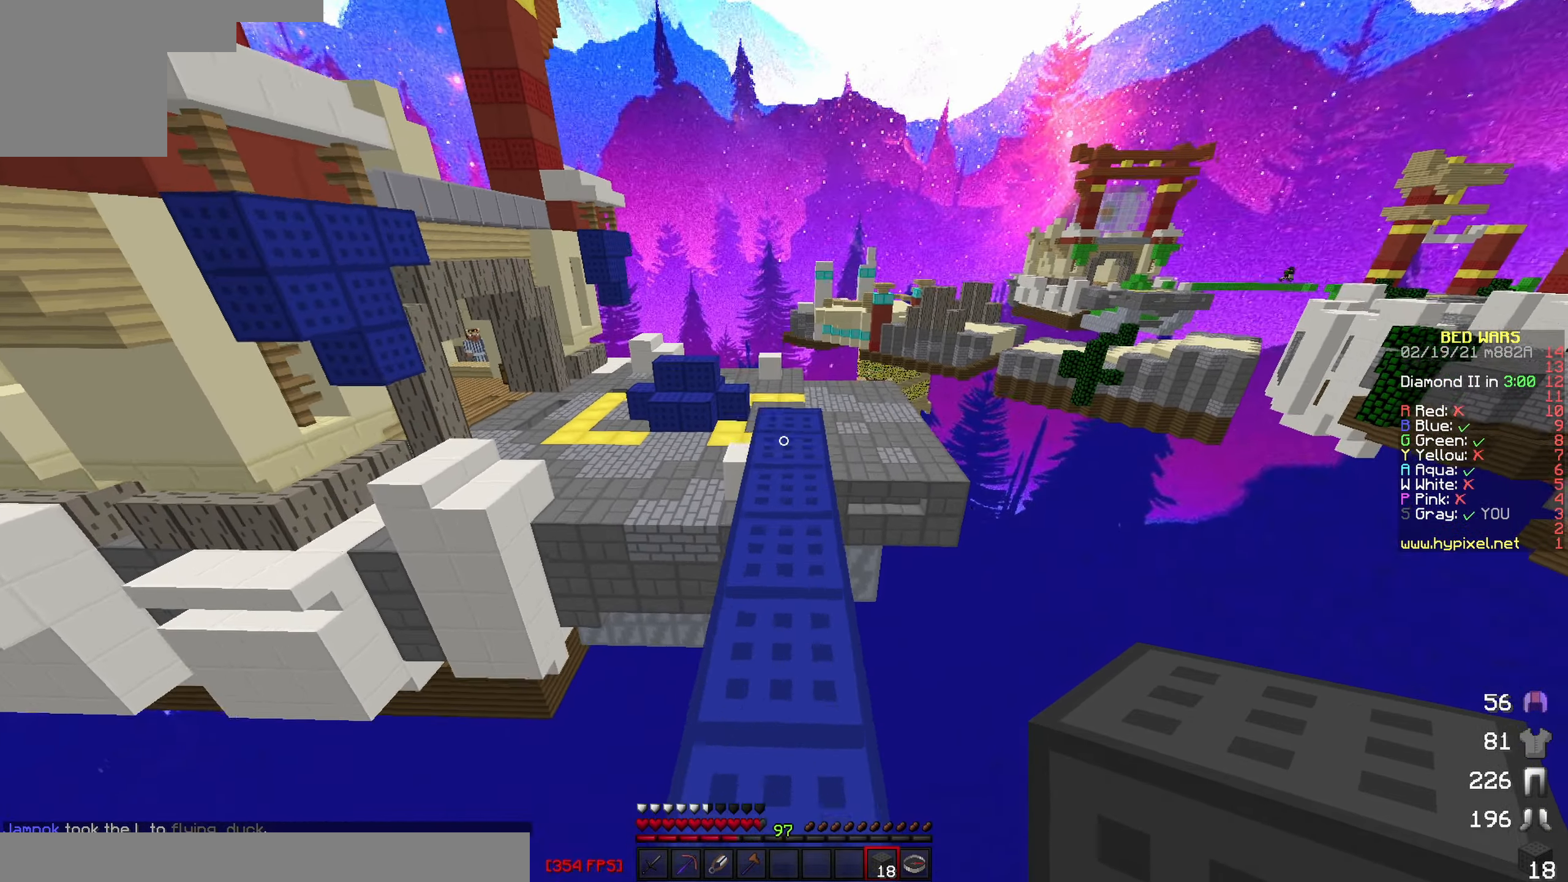
{"keys": ["w"], "events": []}
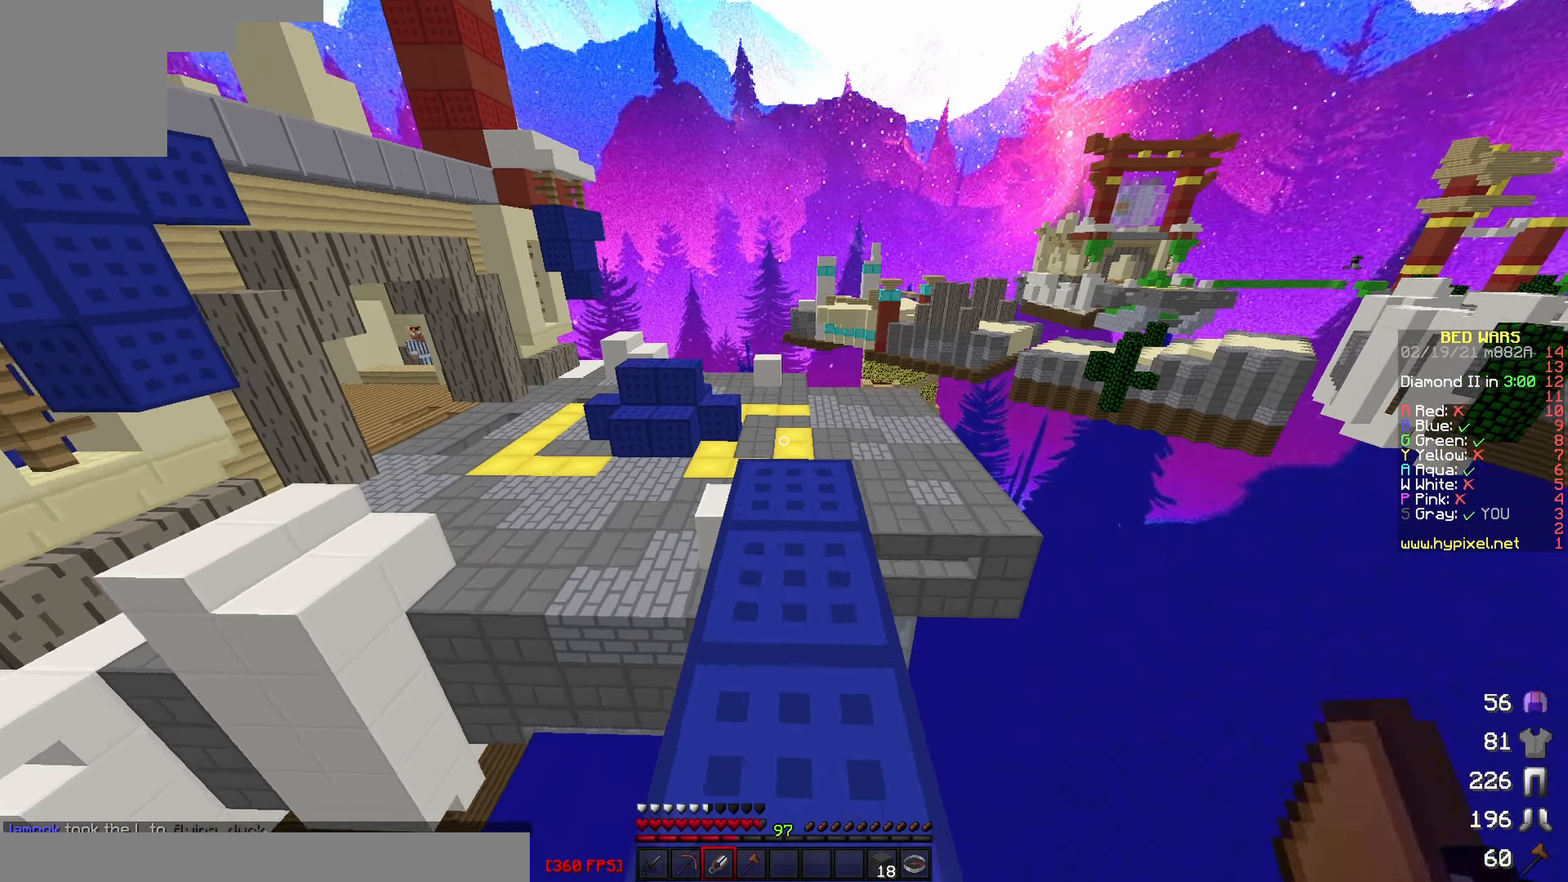
{"keys": ["w"], "events": []}
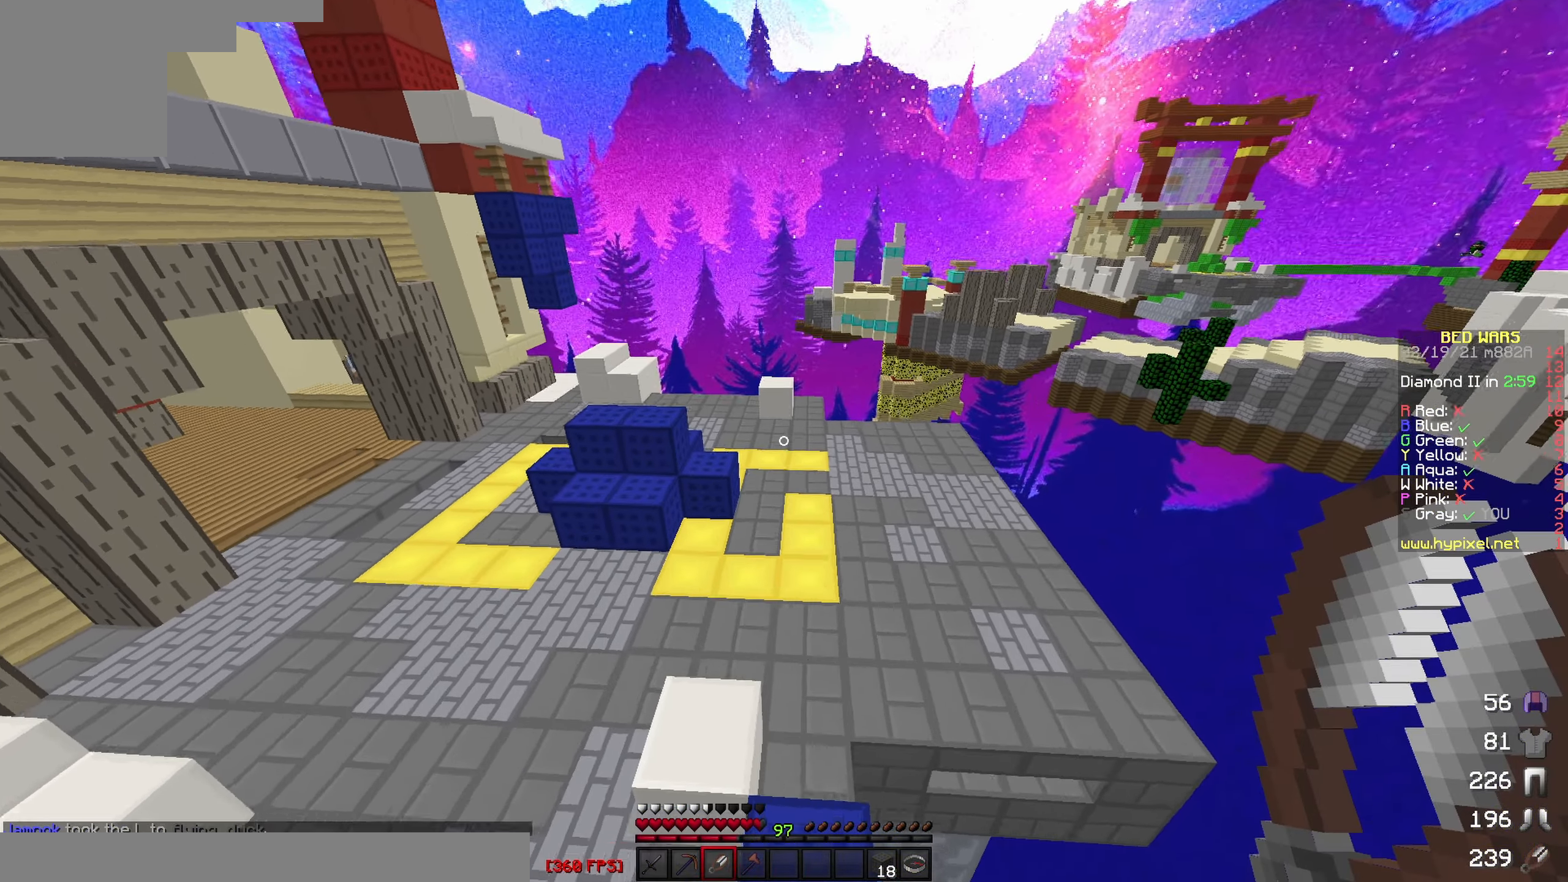
{"keys": ["d", "w"], "events": [[150, "d", "down"]]}
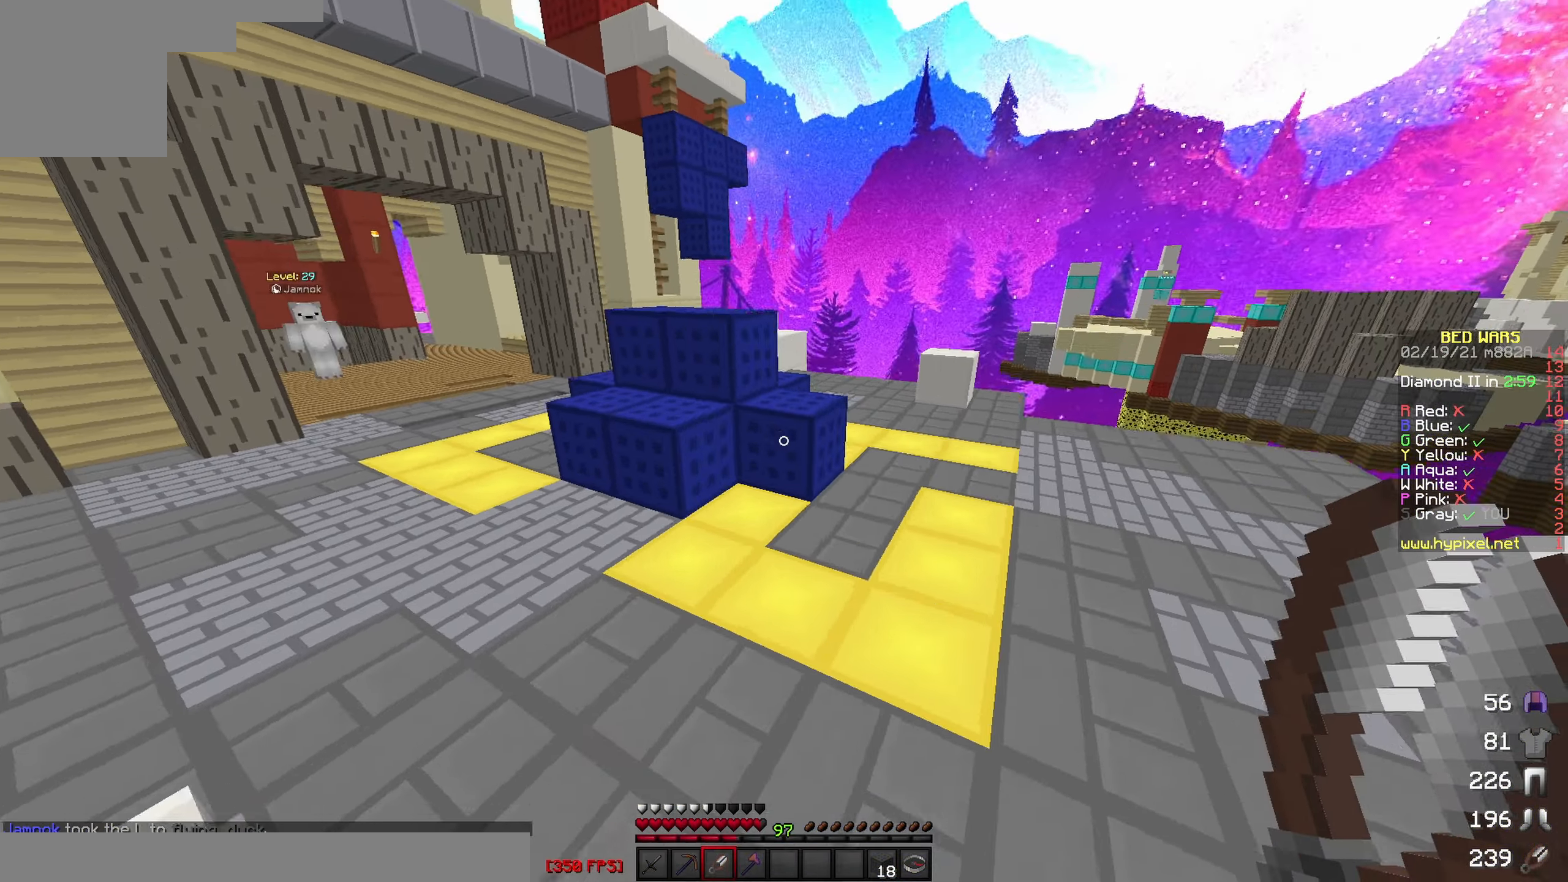
{"keys": ["d", "w"], "events": [[34, "d", "up"], [367, "d", "down"]]}
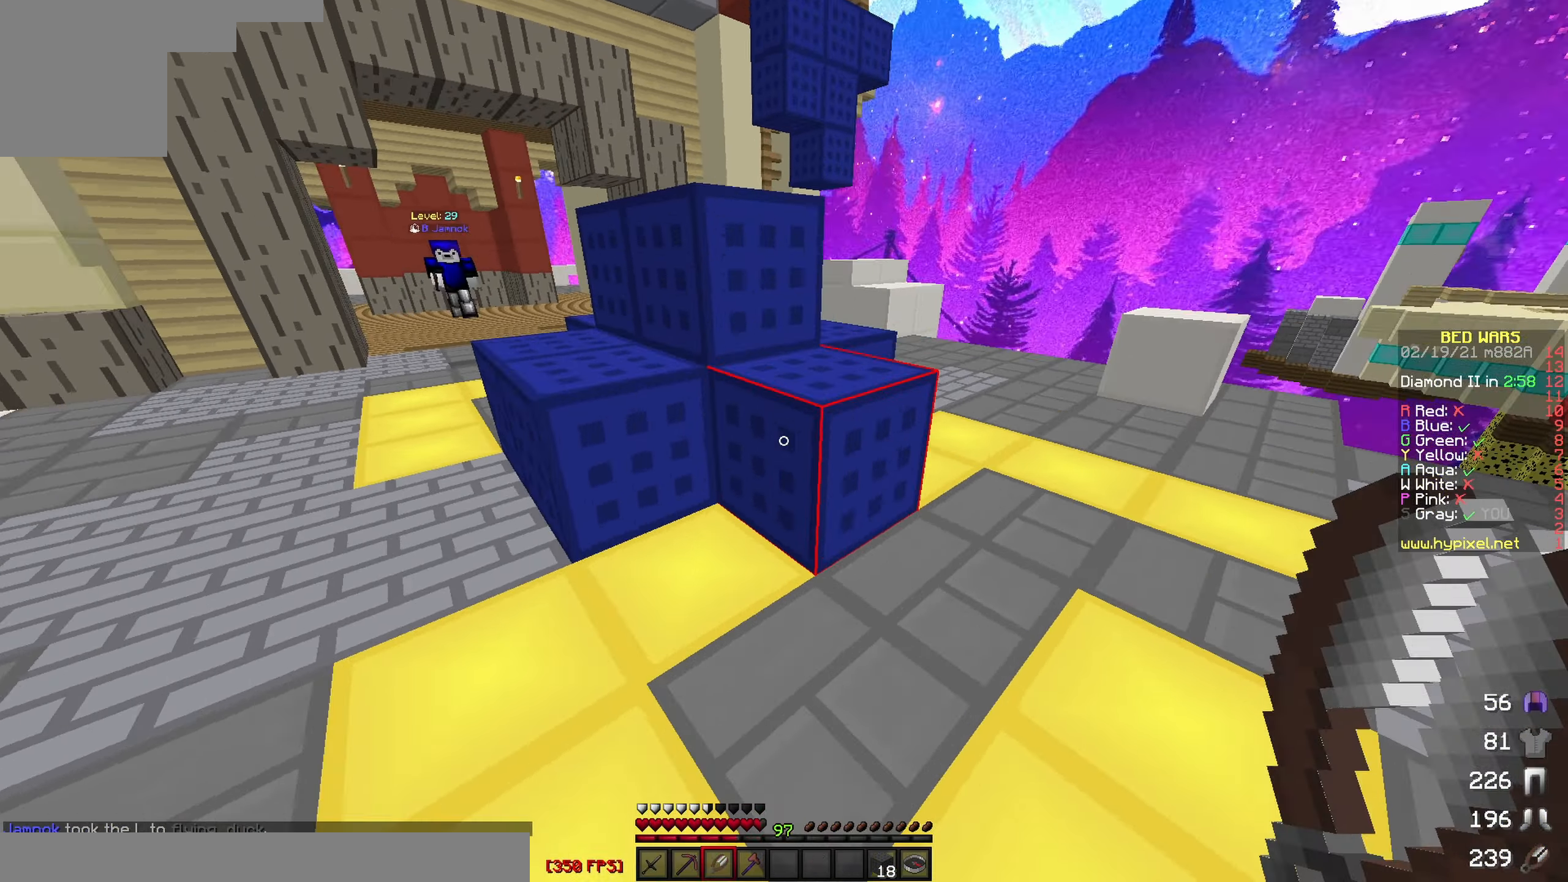
{"keys": ["a"], "events": [[150, "w", "up"], [450, "d", "up"], [467, "a", "down"]]}
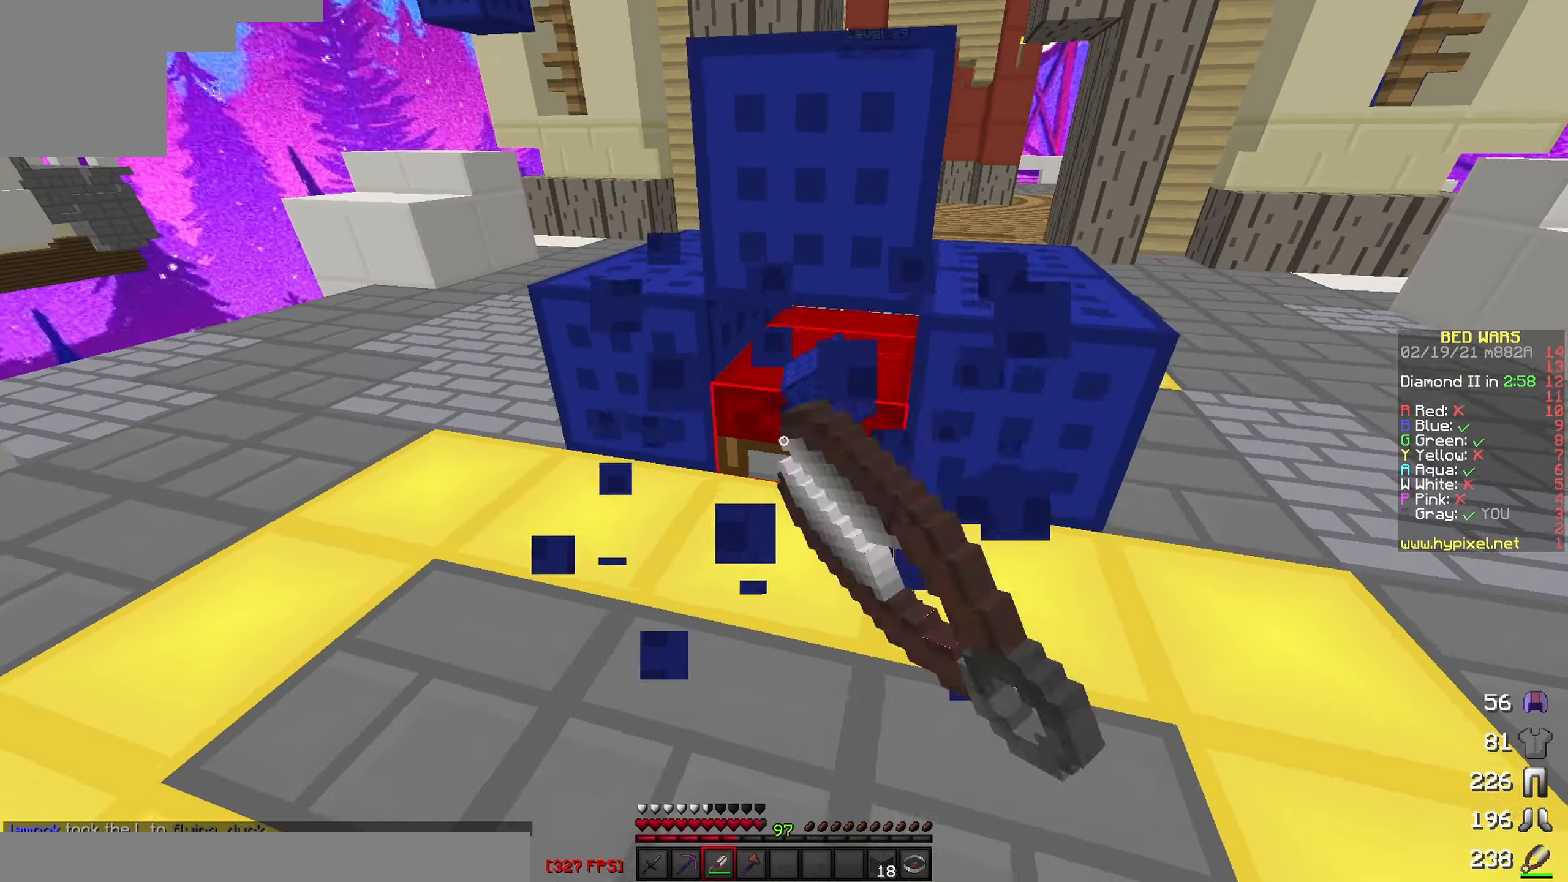
{"keys": ["d"], "events": [[117, "d", "down"], [134, "a", "up"], [150, "w", "down"], [184, "d", "up"], [384, "d", "down"], [417, "w", "up"]]}
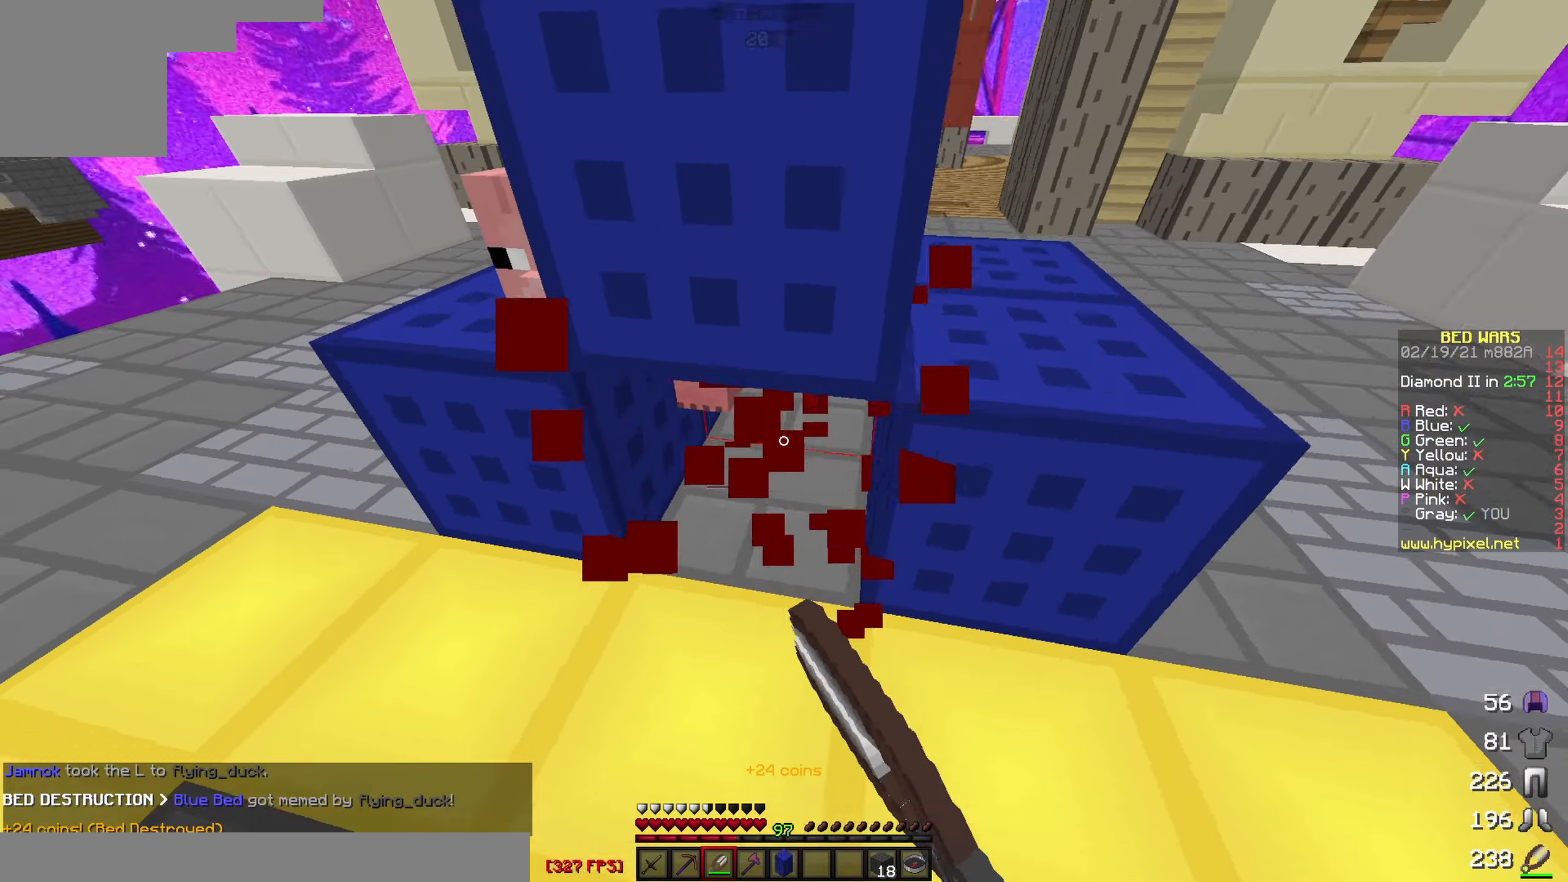
{"keys": ["a", "s"], "events": [[50, "s", "down"], [117, "d", "up"], [416, "a", "down"]]}
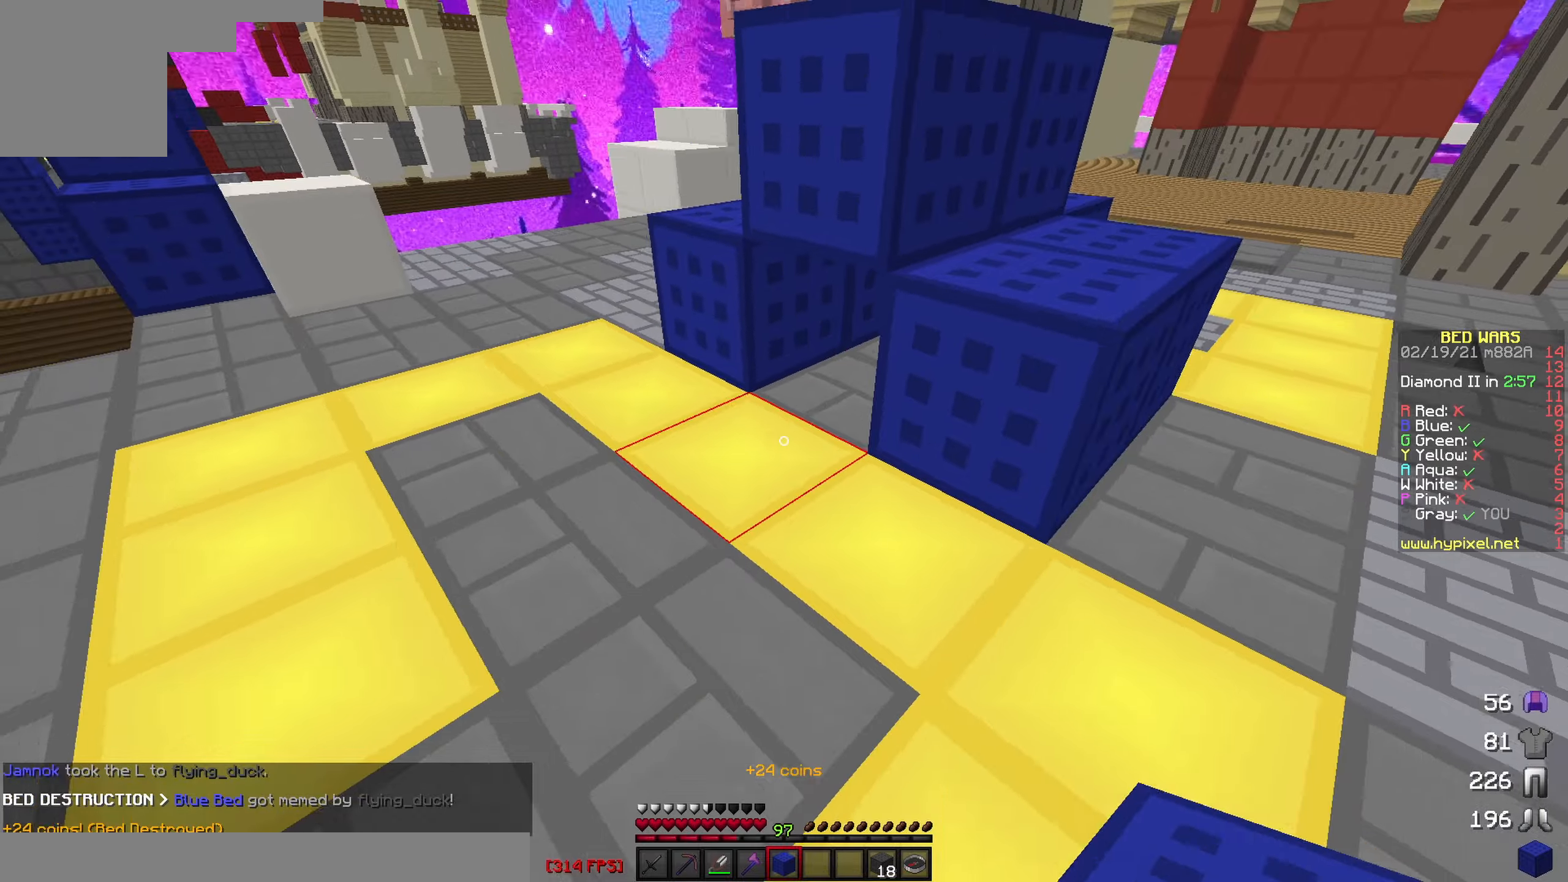
{"keys": ["w"], "events": [[50, "s", "up"], [216, "w", "down"], [383, "a", "up"]]}
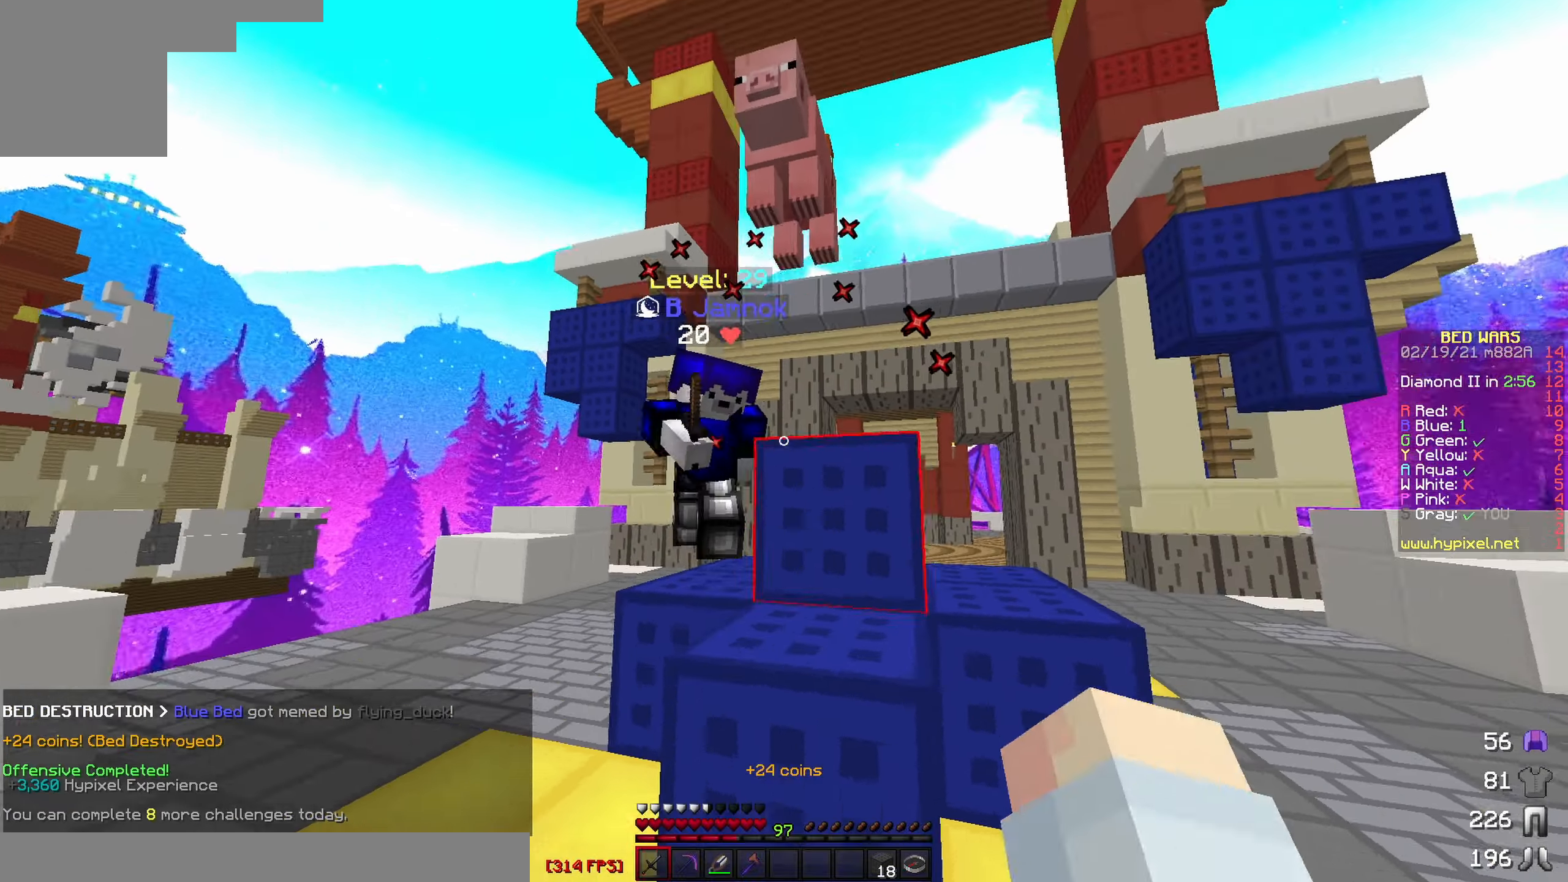
{"keys": ["w"], "events": [[133, "a", "down"], [433, "a", "up"]]}